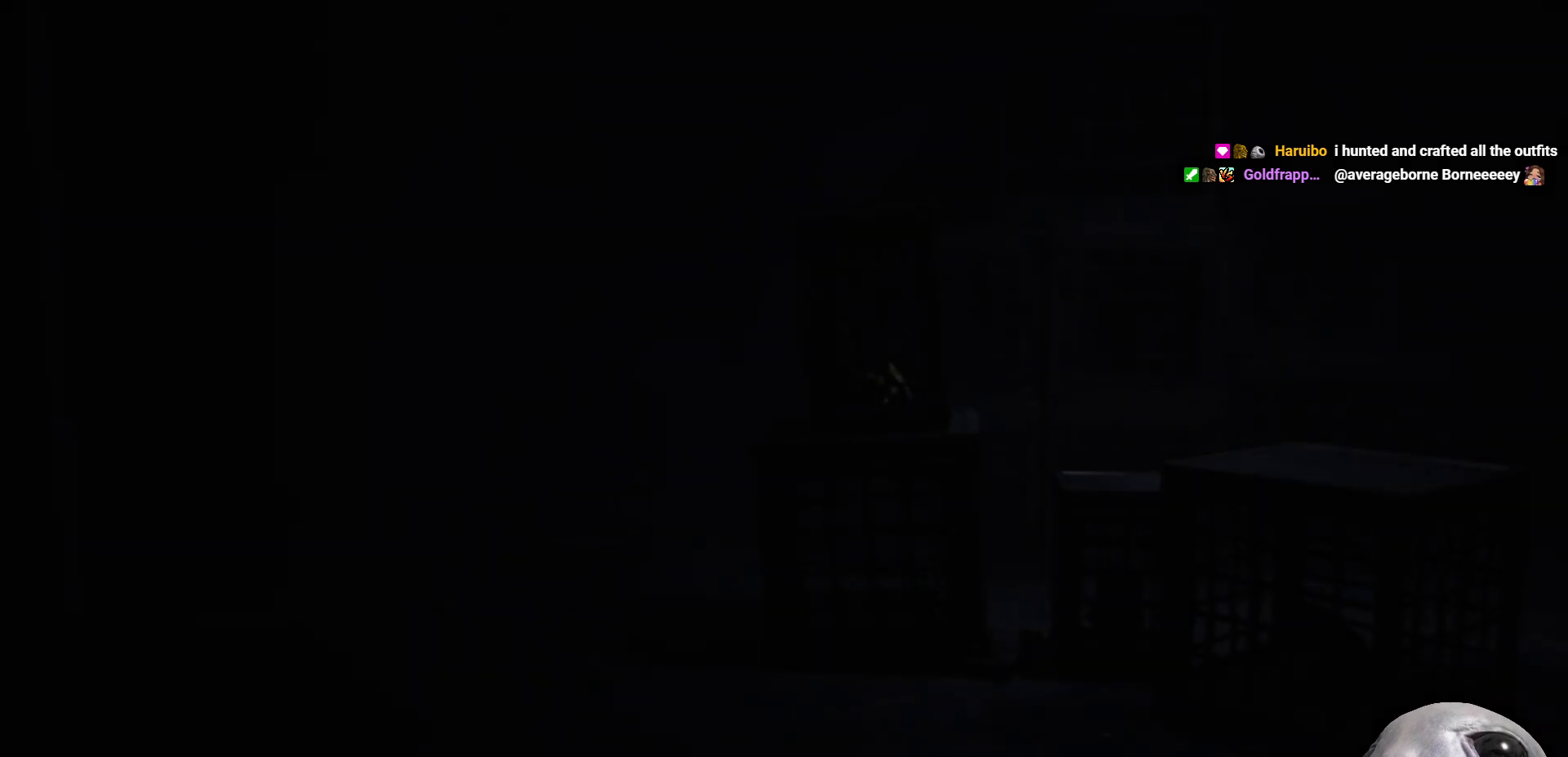
Gameplay with a controller (Xbox layout); each line is a JSON object with the inputs held at the frame after it. "events" lists button and stick changes between this image and that frame as [ms after this image, input, new state], when the widget could be followed in between.
{"buttons": [], "left_stick": "down", "right_stick": "center", "events": [[400, "left_stick", "down"]]}
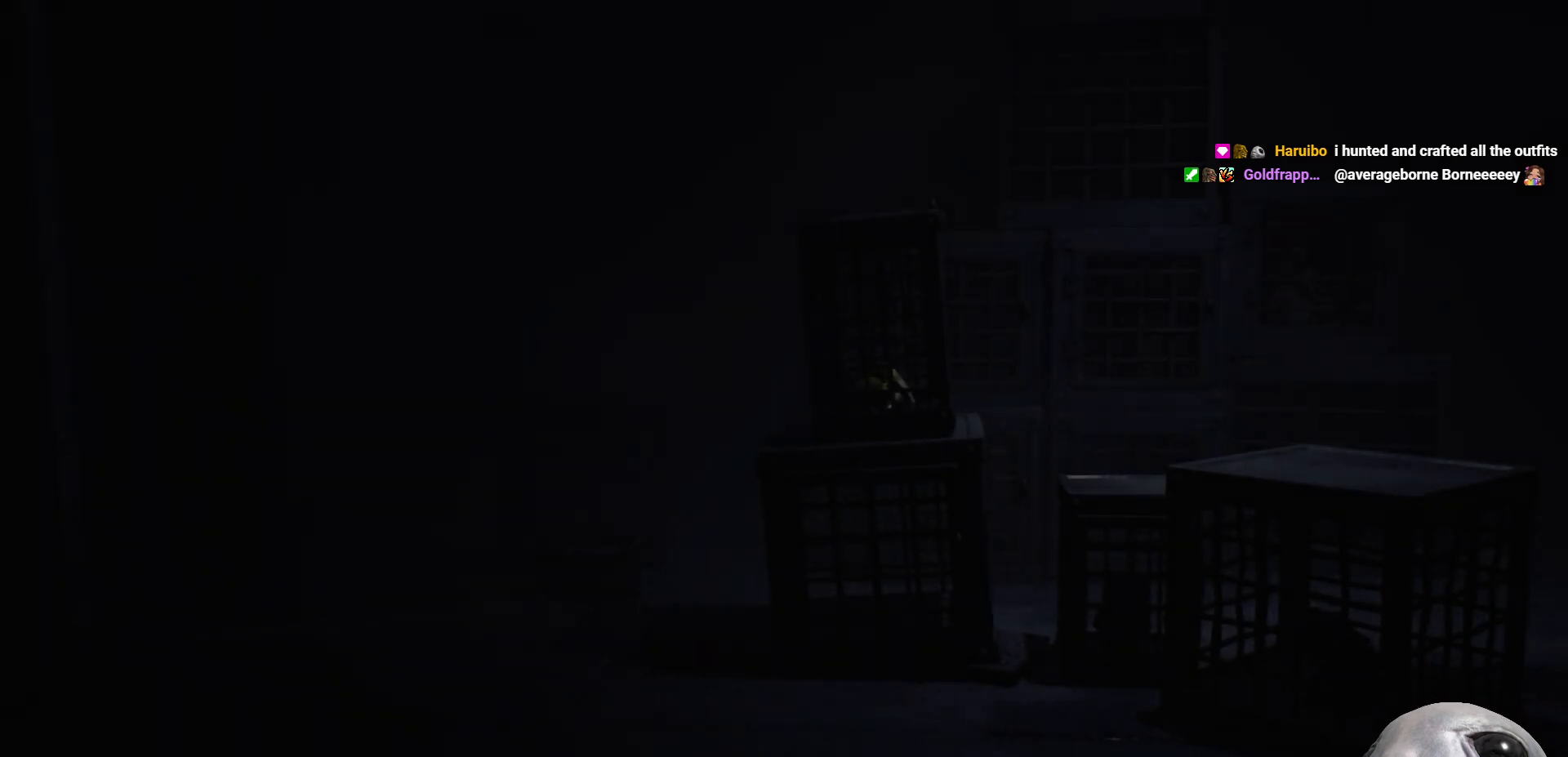
{"buttons": [], "left_stick": "down", "right_stick": "center", "events": []}
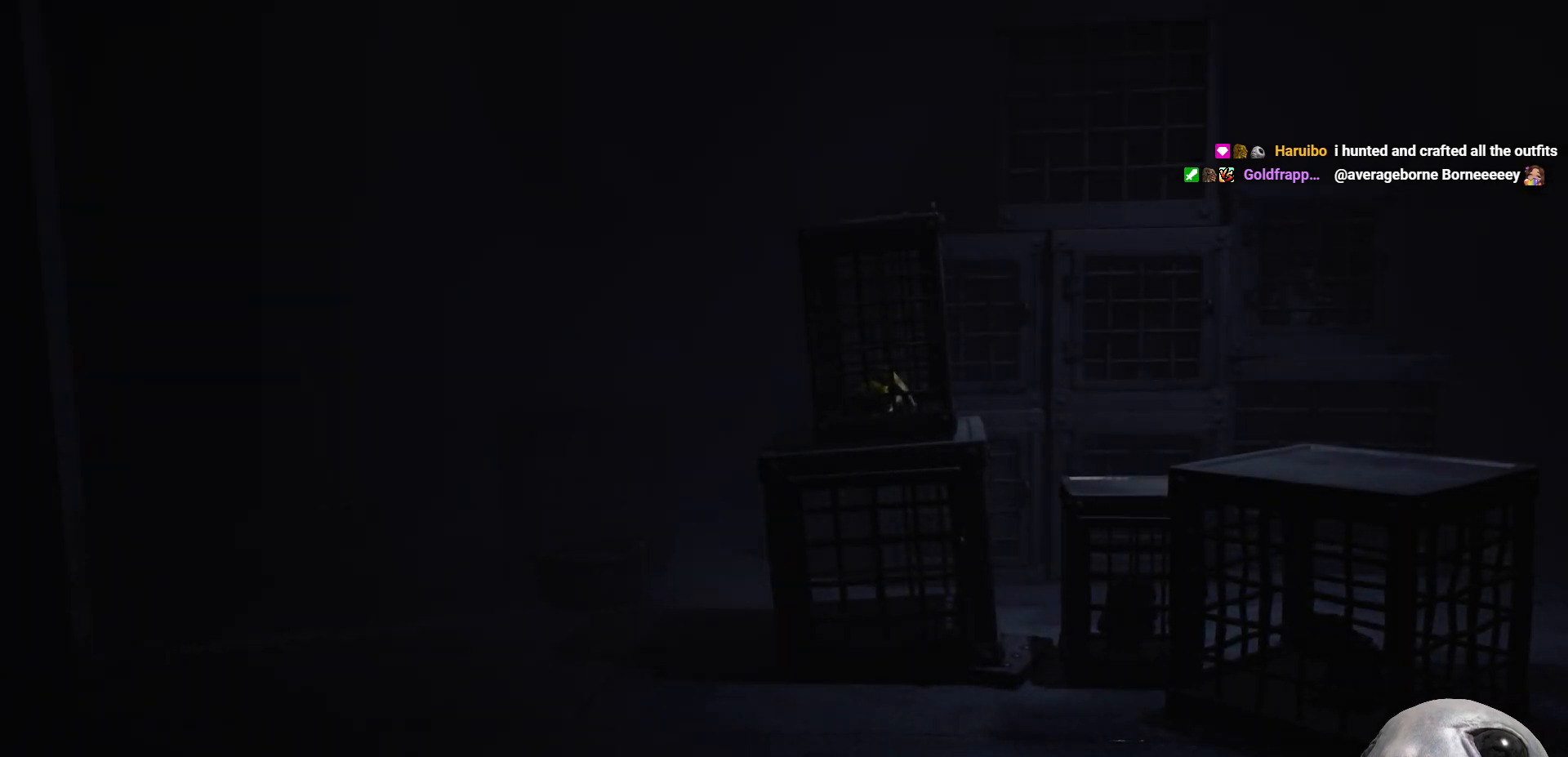
{"buttons": [], "left_stick": "center", "right_stick": "center", "events": [[450, "left_stick", "center"]]}
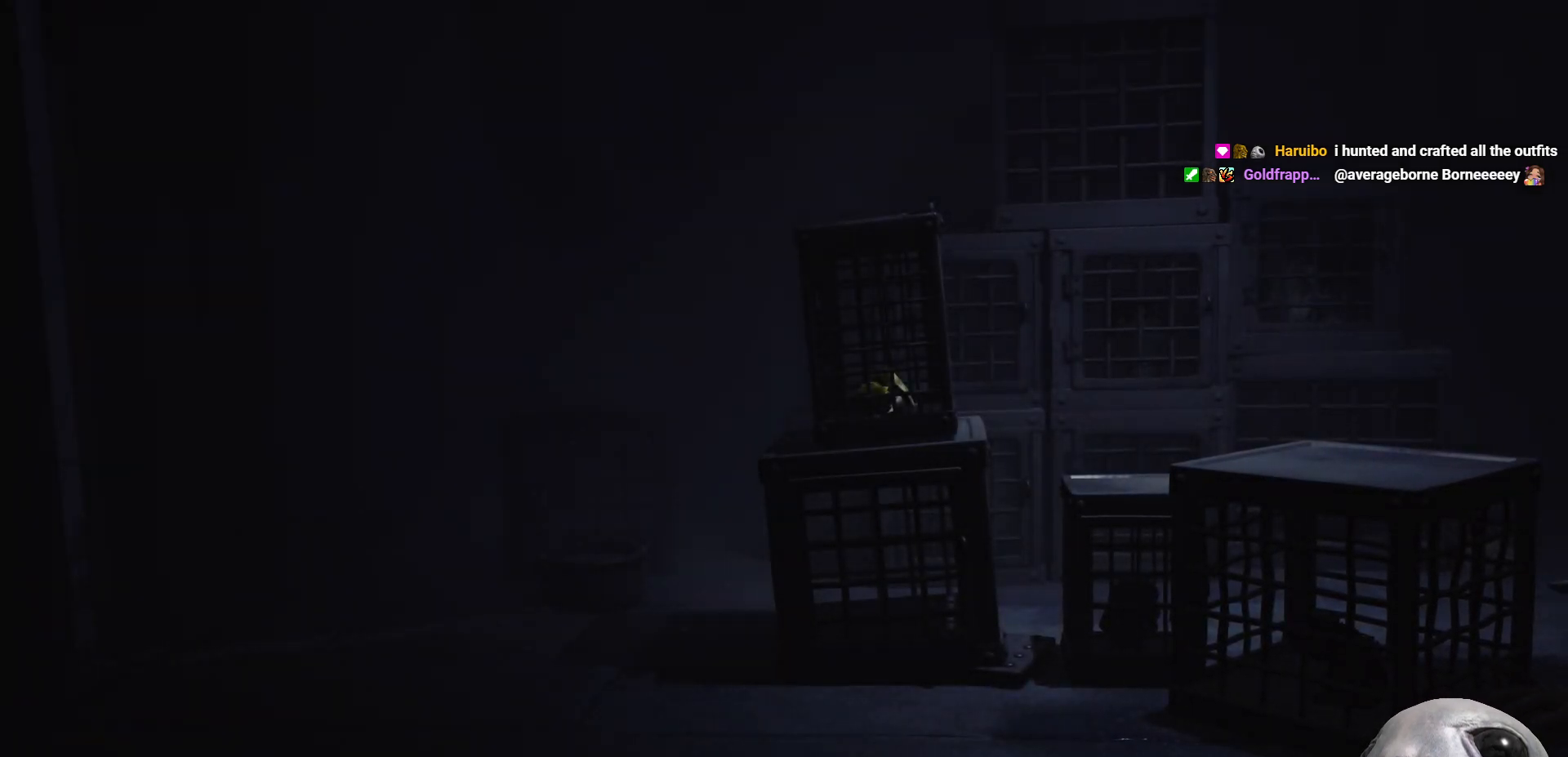
{"buttons": [], "left_stick": "center", "right_stick": "center", "events": []}
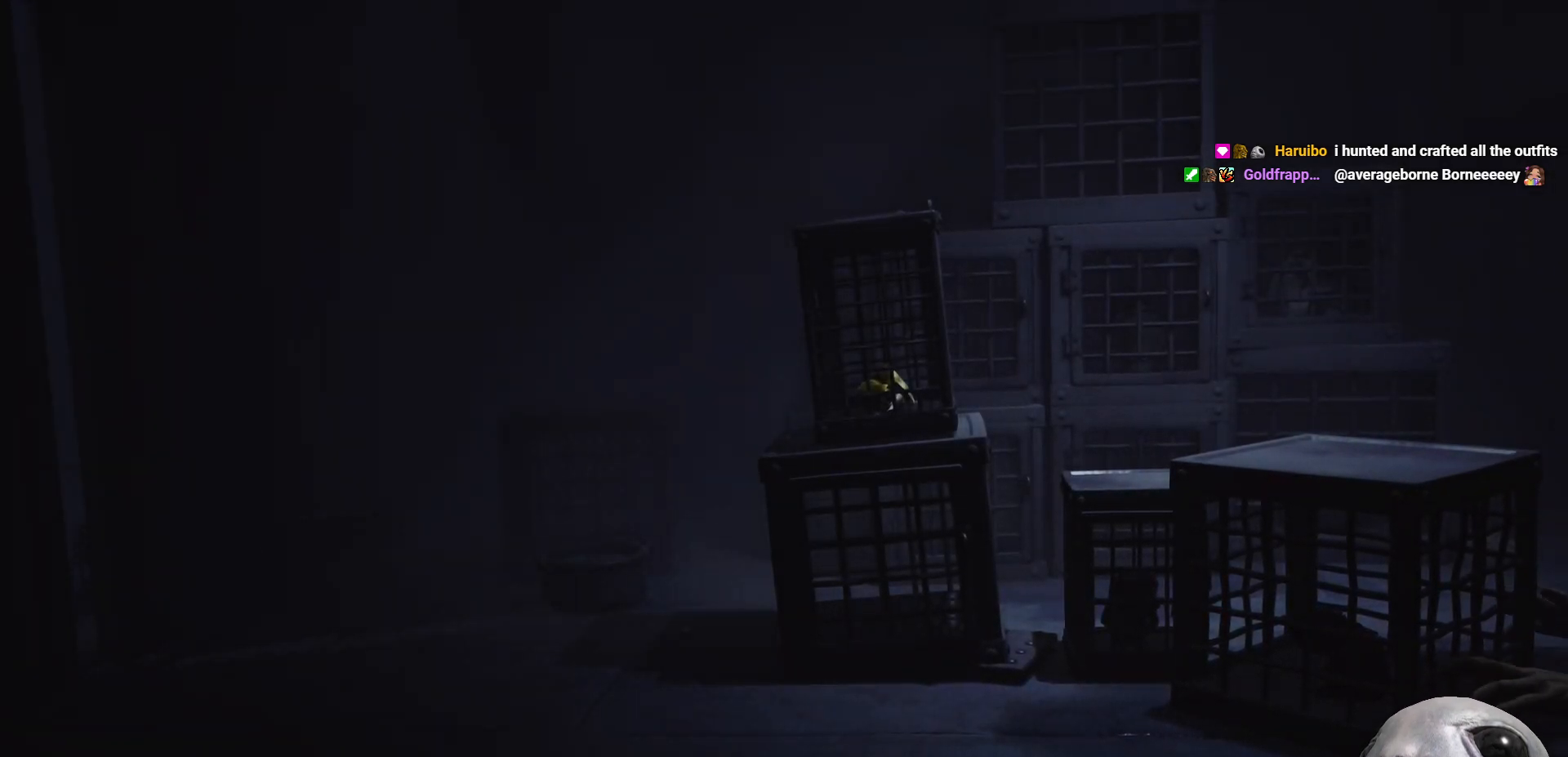
{"buttons": [], "left_stick": "down", "right_stick": "center", "events": [[483, "left_stick", "down"]]}
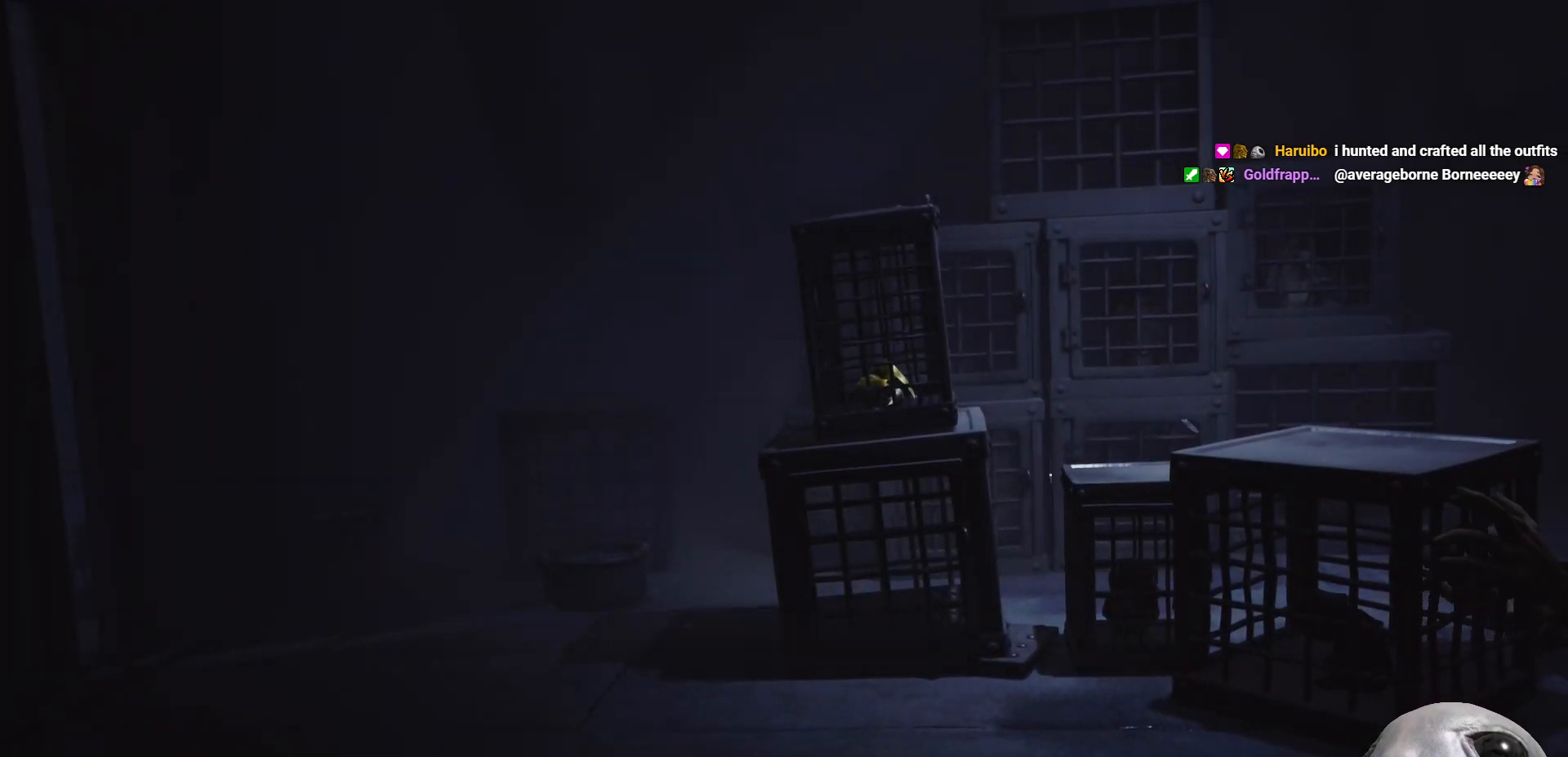
{"buttons": [], "left_stick": "down", "right_stick": "center", "events": []}
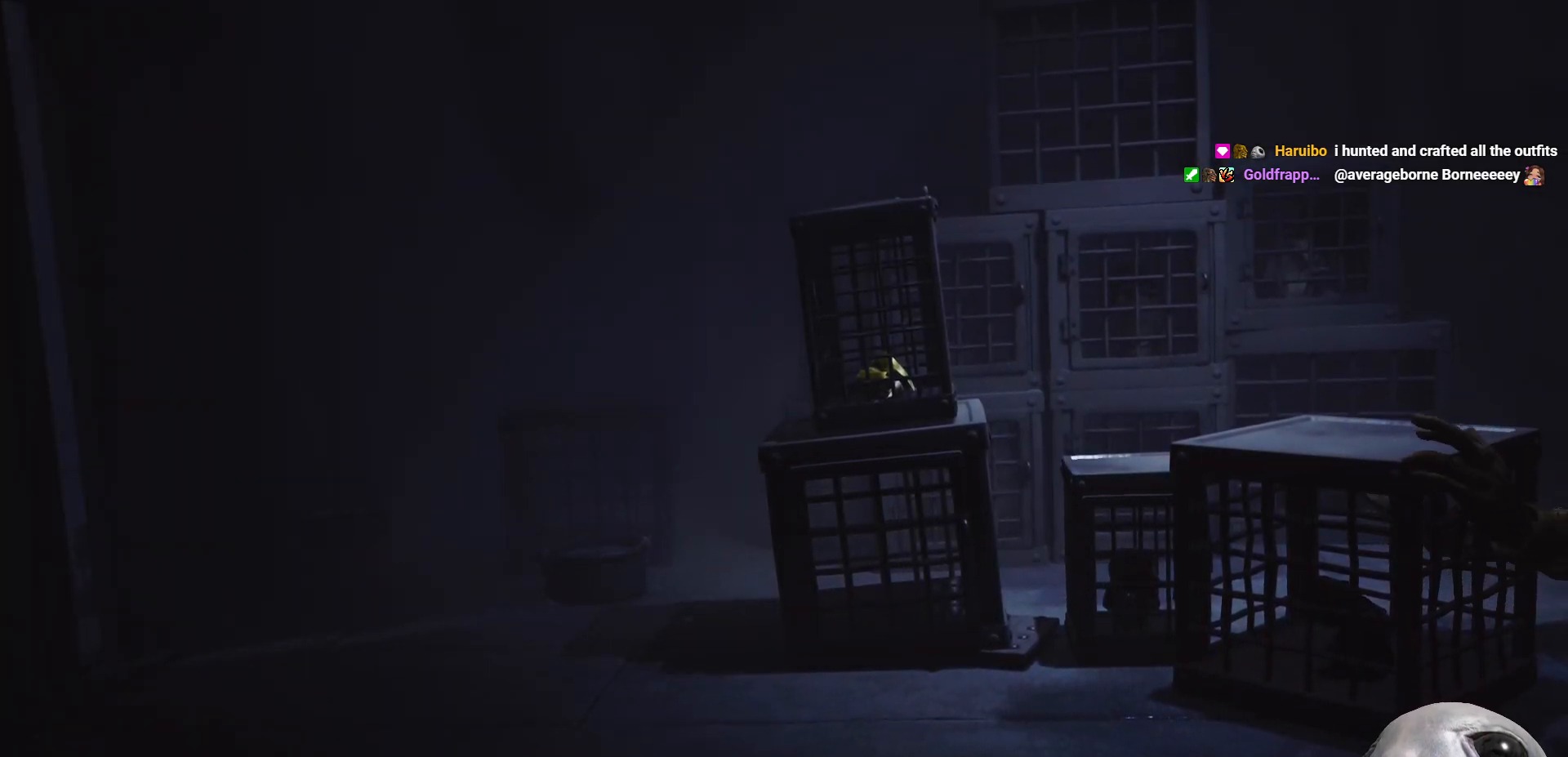
{"buttons": ["R2"], "left_stick": "left", "right_stick": "center", "events": [[217, "left_stick", "left"], [283, "R2", "down"], [283, "X", "down"], [300, "X", "up"]]}
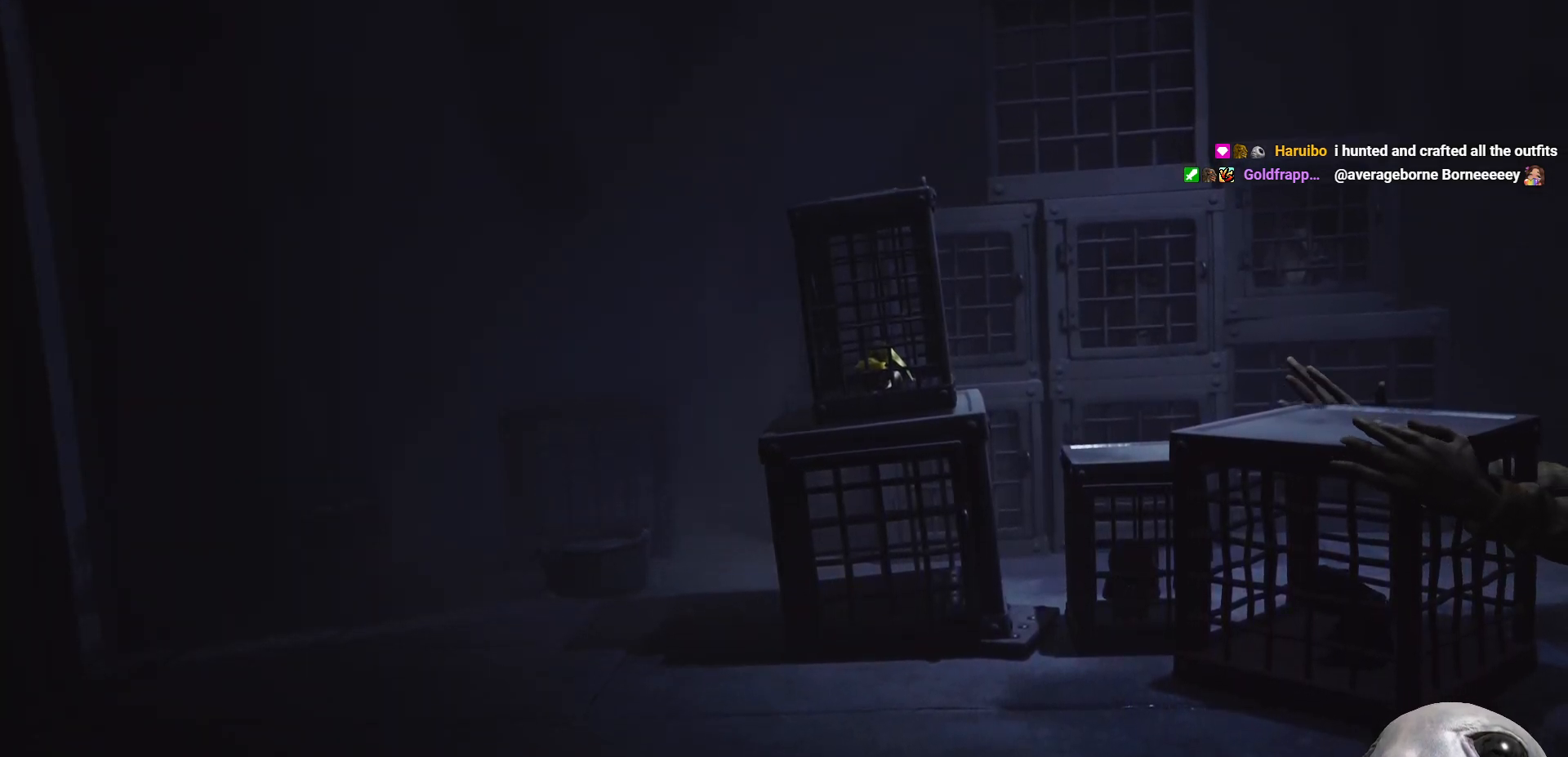
{"buttons": ["A", "R2"], "left_stick": "right", "right_stick": "center", "events": [[117, "left_stick", "center"], [167, "left_stick", "right"], [283, "X", "down"], [400, "A", "down"], [500, "X", "up"]]}
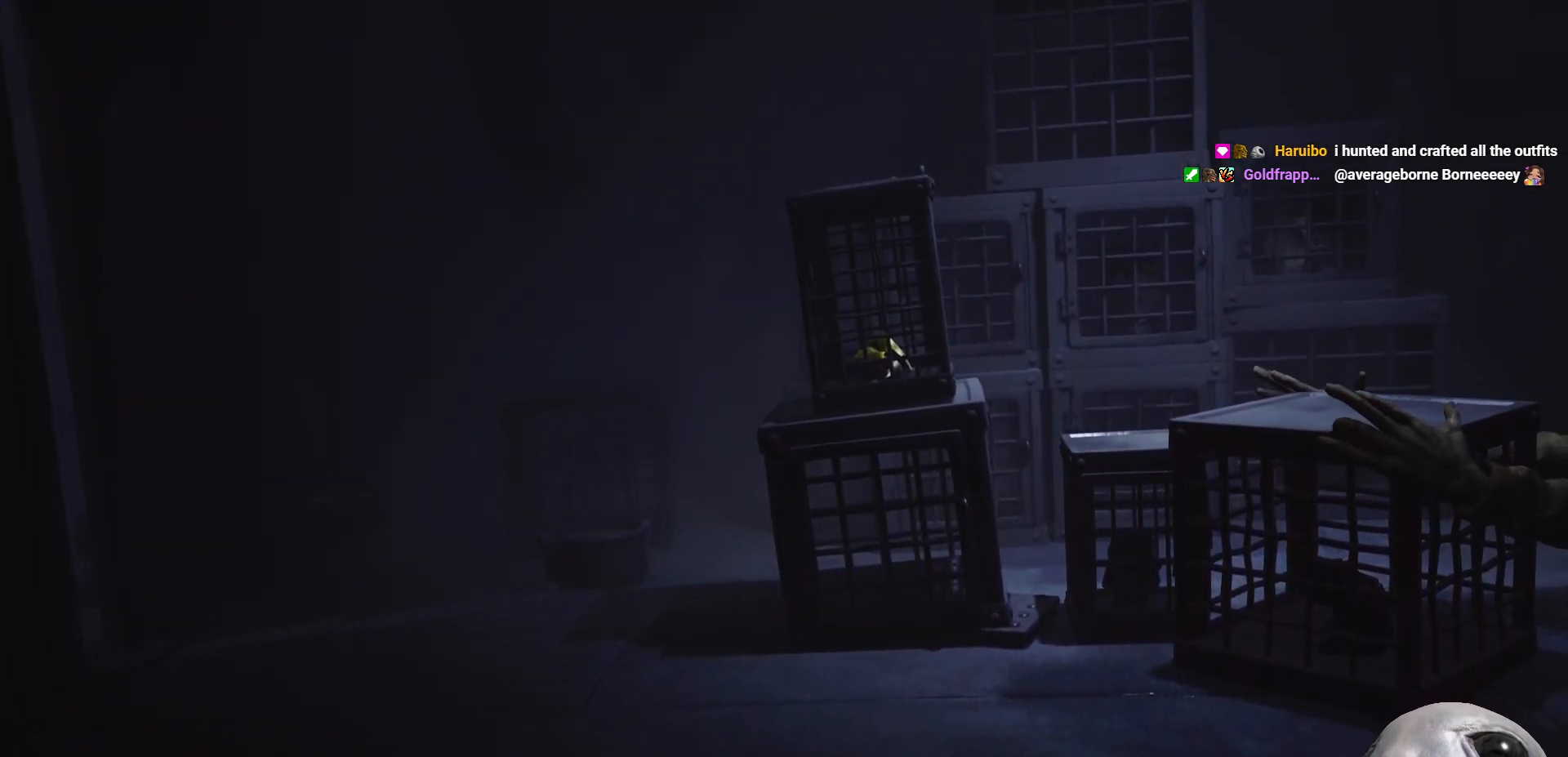
{"buttons": ["A", "X"], "left_stick": "right", "right_stick": "center", "events": [[200, "A", "up"], [200, "R2", "up"], [333, "A", "down"], [467, "X", "down"]]}
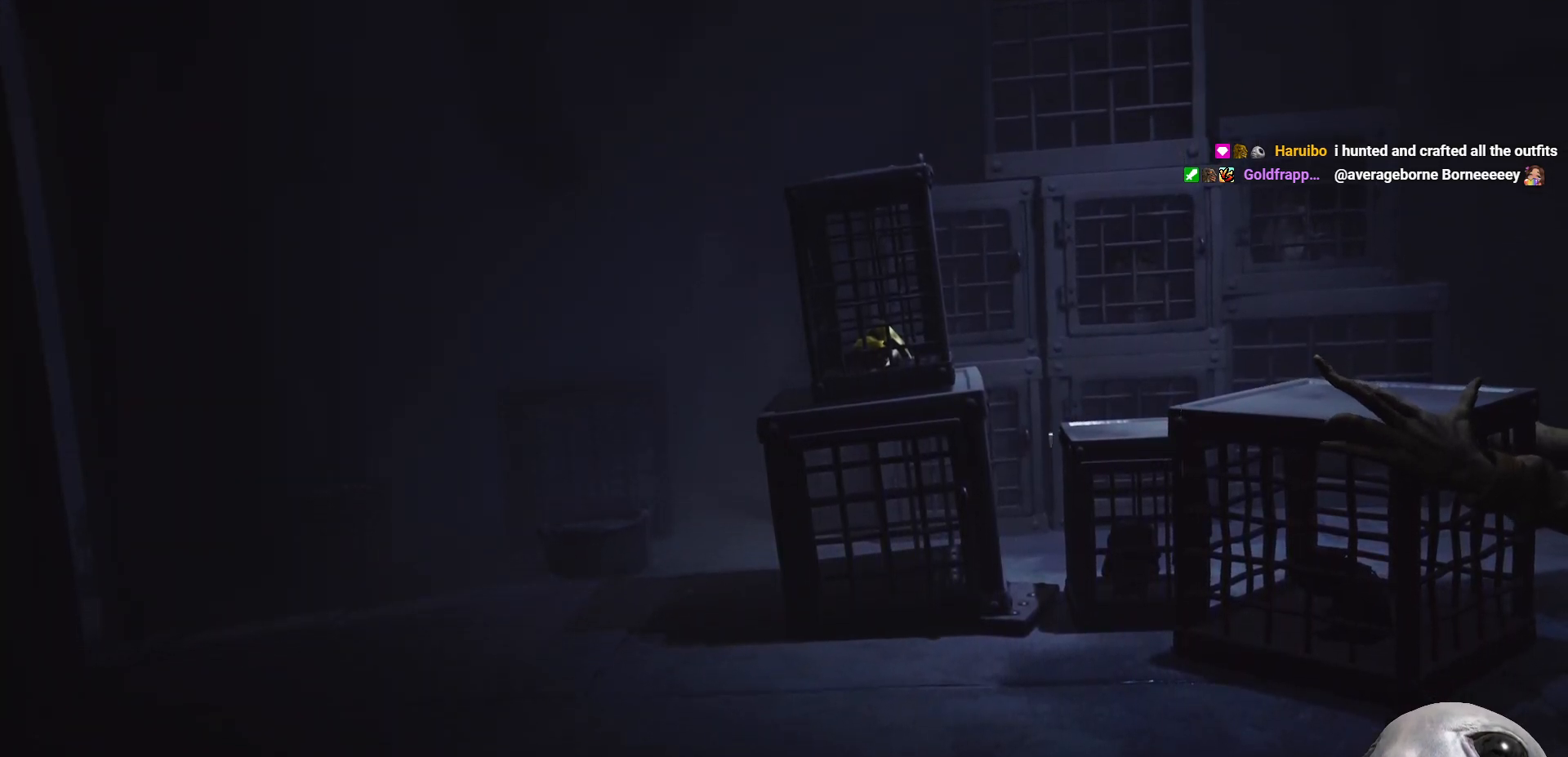
{"buttons": ["A", "X"], "left_stick": "right", "right_stick": "center", "events": [[167, "X", "up"], [367, "X", "down"], [417, "A", "up"], [500, "A", "down"]]}
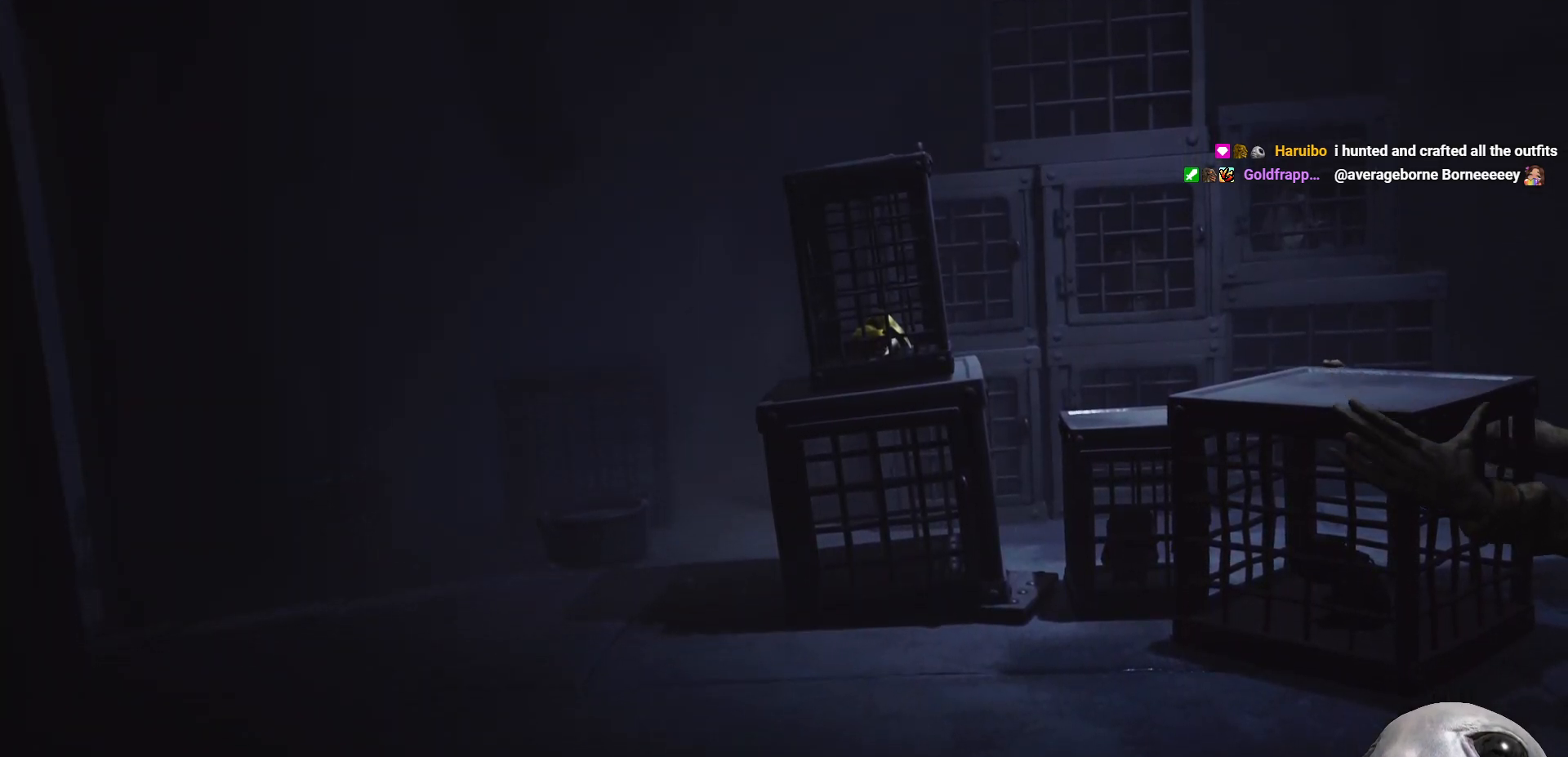
{"buttons": ["R2"], "left_stick": "right", "right_stick": "center", "events": [[17, "X", "up"], [33, "R2", "down"], [50, "A", "up"]]}
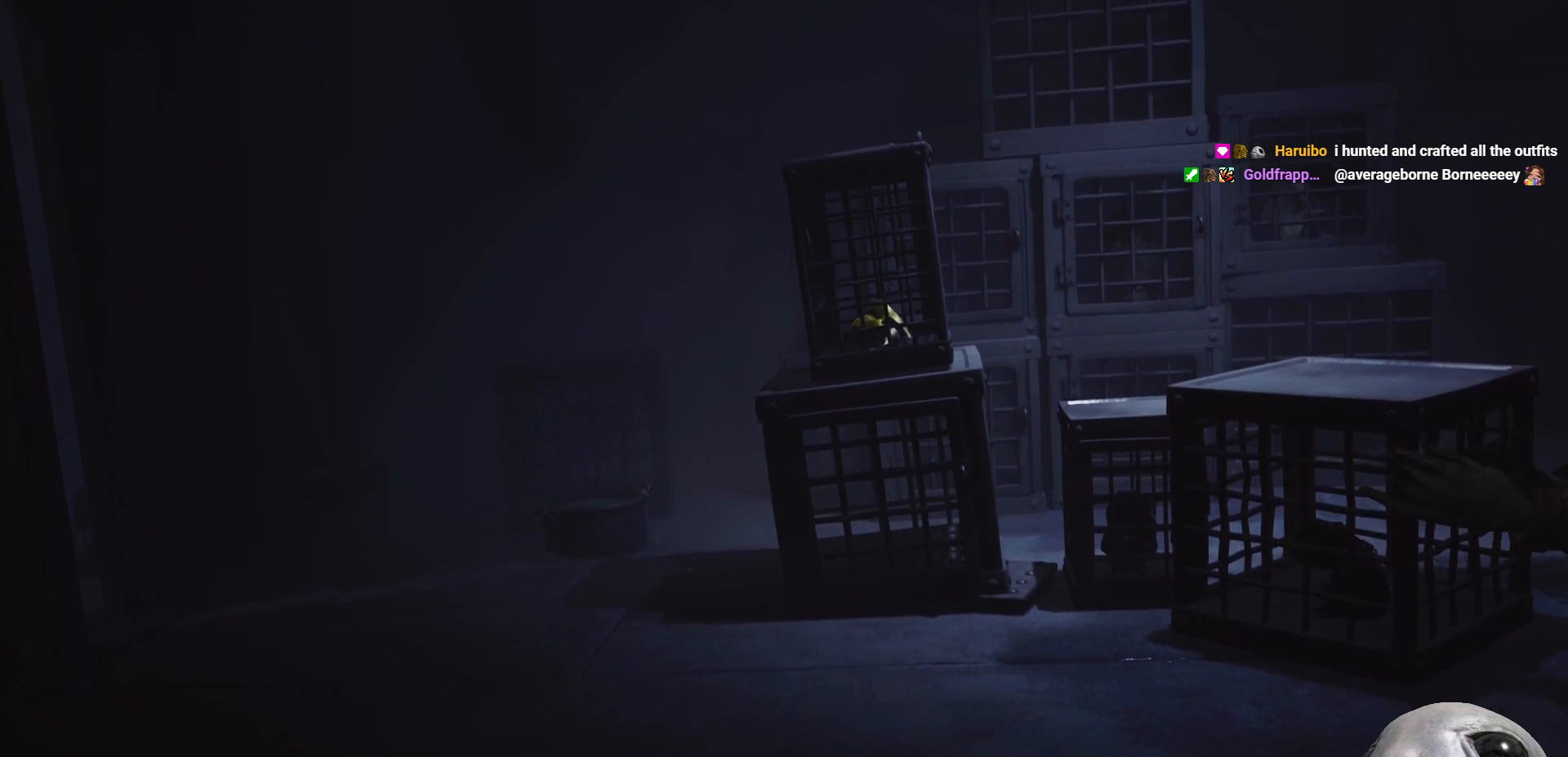
{"buttons": ["R2"], "left_stick": "right", "right_stick": "center", "events": []}
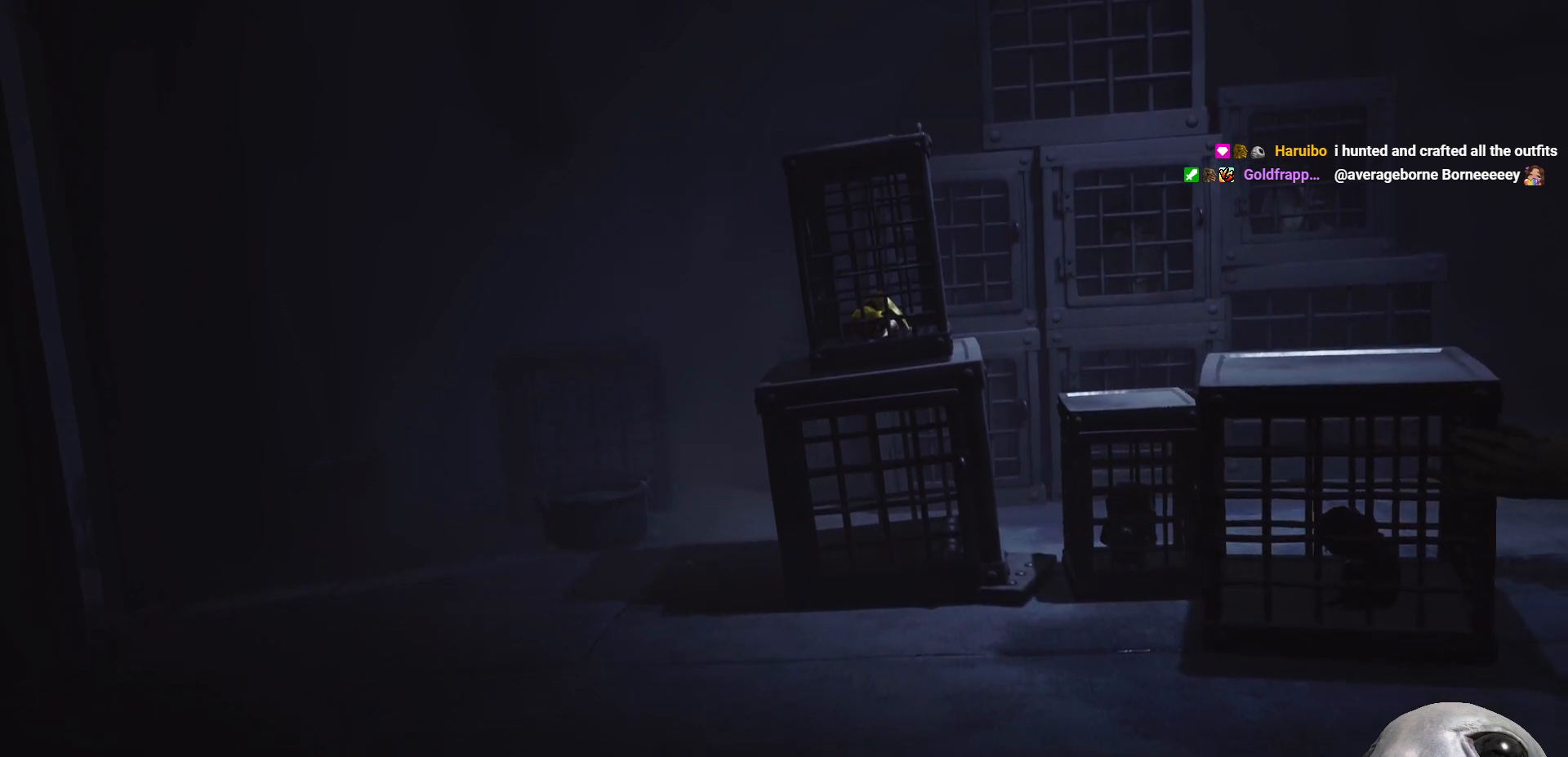
{"buttons": ["A"], "left_stick": "right", "right_stick": "center", "events": [[117, "R2", "up"], [233, "X", "down"], [317, "A", "down"], [383, "X", "up"]]}
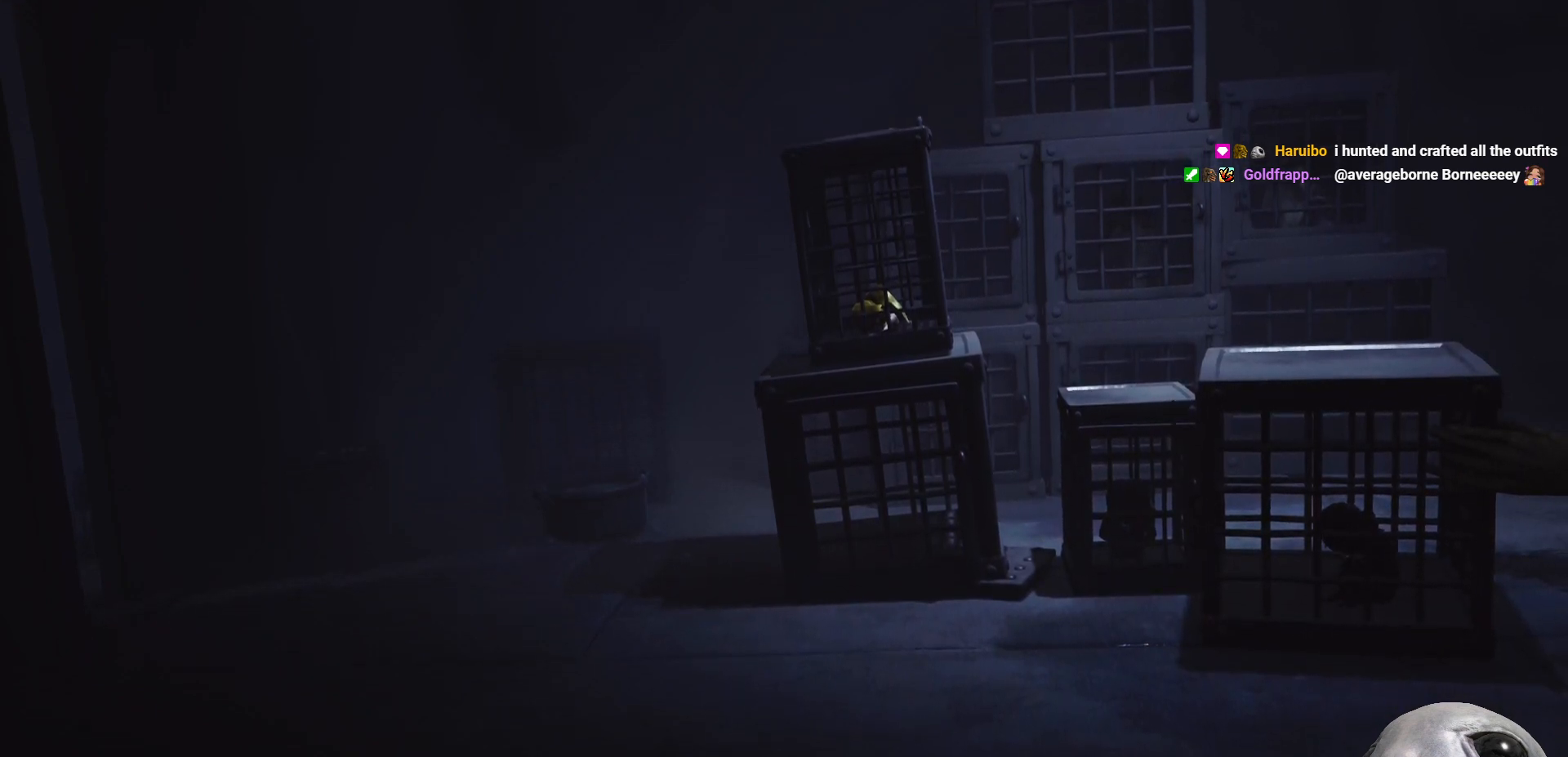
{"buttons": [], "left_stick": "left", "right_stick": "center", "events": [[100, "A", "up"], [250, "A", "down"], [300, "X", "down"], [333, "left_stick", "left"], [367, "A", "up"], [483, "X", "up"]]}
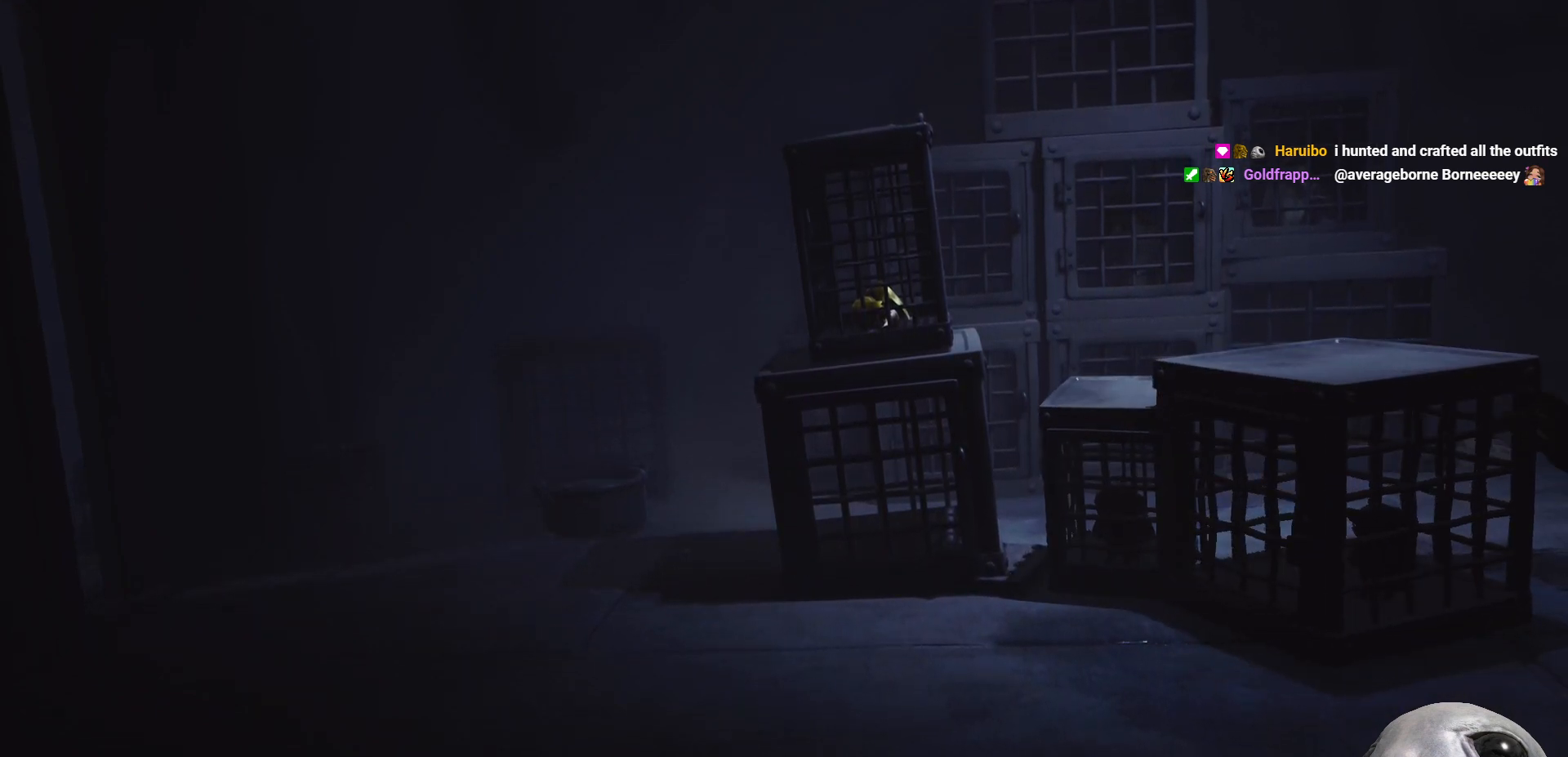
{"buttons": [], "left_stick": "left", "right_stick": "center", "events": [[83, "A", "down"], [83, "X", "down"], [200, "X", "up"], [200, "left_stick", "center"], [250, "left_stick", "right"], [350, "X", "down"], [433, "X", "up"], [433, "left_stick", "left"], [467, "A", "up"]]}
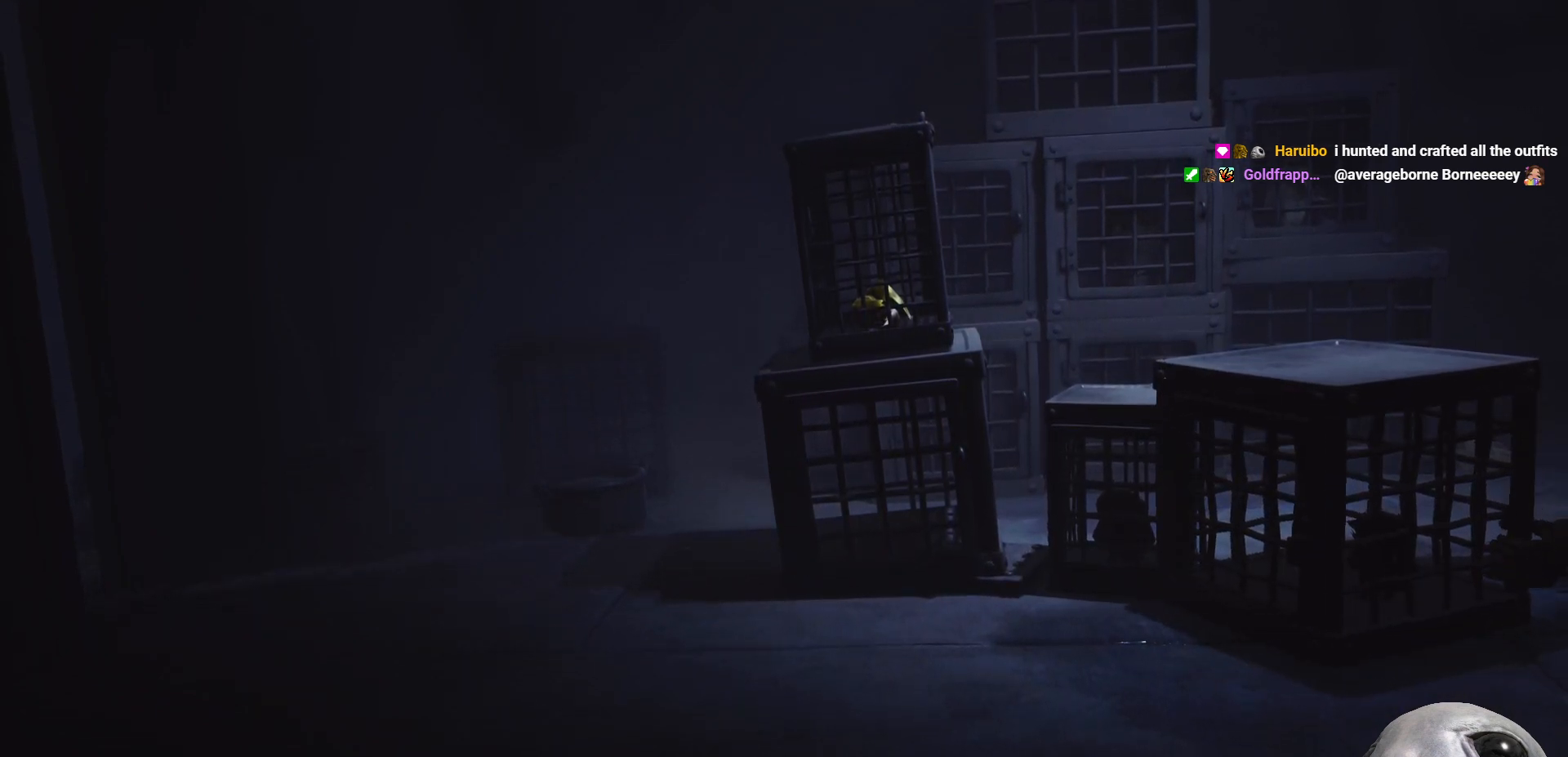
{"buttons": ["A", "X"], "left_stick": "right", "right_stick": "center", "events": [[50, "A", "down"], [50, "X", "down"], [100, "left_stick", "right"], [167, "X", "up"], [250, "X", "down"], [250, "left_stick", "left"], [350, "X", "up"], [383, "A", "up"], [417, "A", "down"], [417, "X", "down"], [433, "left_stick", "right"]]}
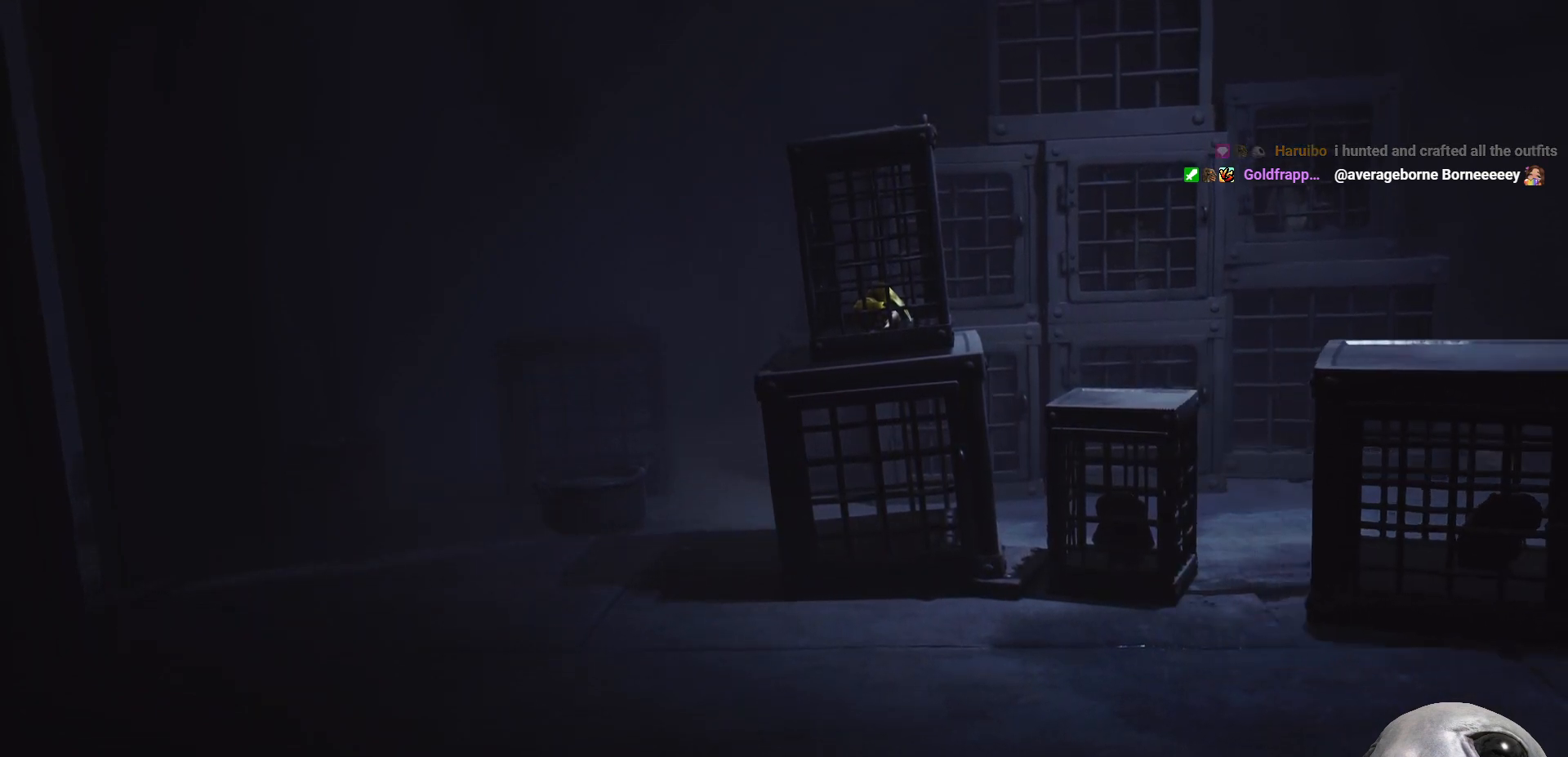
{"buttons": ["X"], "left_stick": "left", "right_stick": "center", "events": [[17, "X", "up"], [50, "A", "up"], [100, "A", "down"], [100, "X", "down"], [100, "left_stick", "left"], [200, "X", "up"], [250, "A", "up"], [250, "left_stick", "right"], [267, "A", "down"], [283, "X", "down"], [400, "A", "up"], [400, "X", "up"], [400, "left_stick", "center"], [450, "left_stick", "left"], [467, "X", "down"]]}
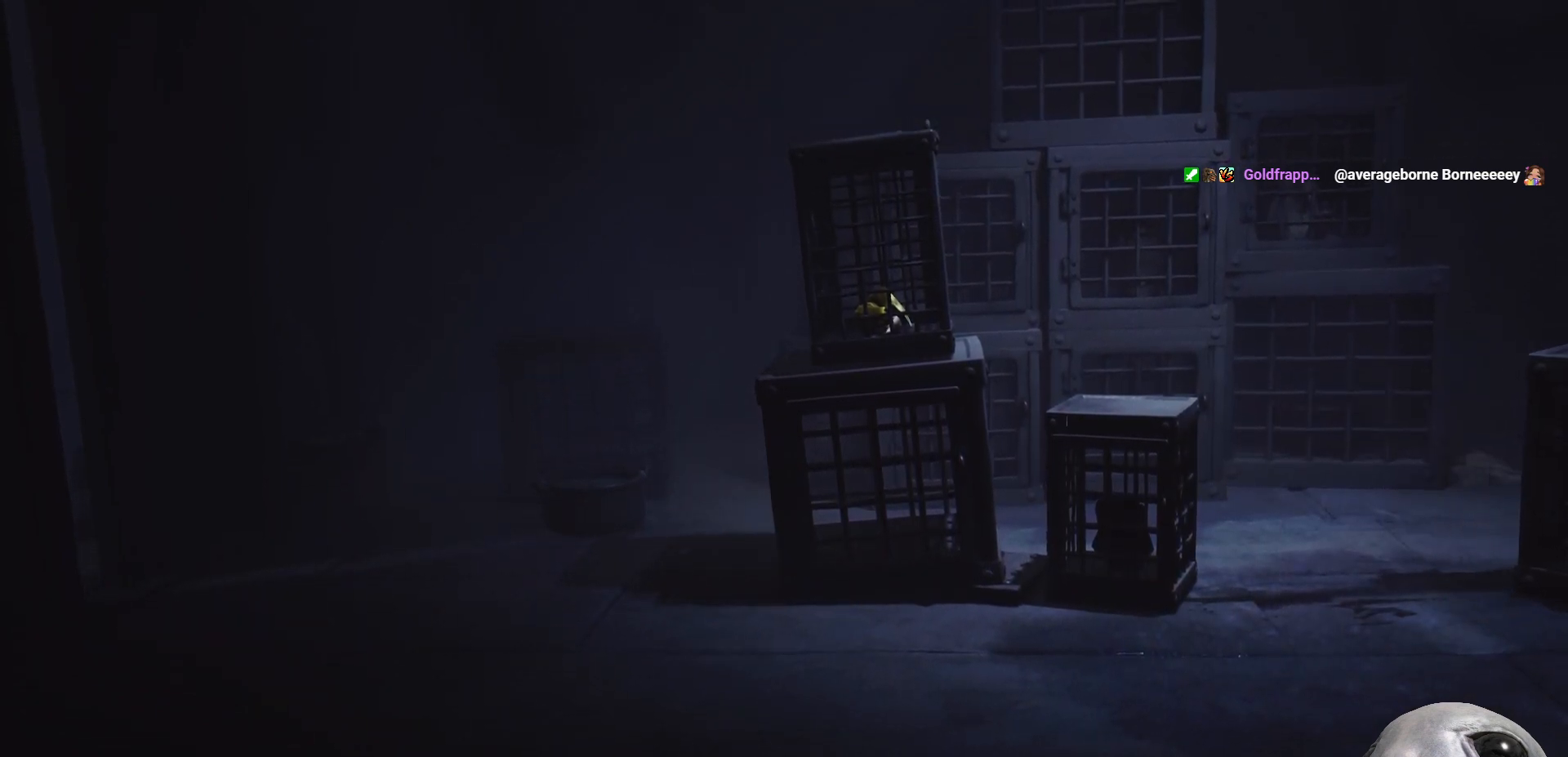
{"buttons": ["A"], "left_stick": "right", "right_stick": "center", "events": [[17, "A", "down"], [50, "left_stick", "center"], [83, "X", "up"], [117, "A", "up"], [150, "A", "down"], [150, "X", "down"], [250, "X", "up"], [300, "A", "up"], [350, "left_stick", "right"], [383, "A", "down"], [383, "X", "down"], [500, "X", "up"]]}
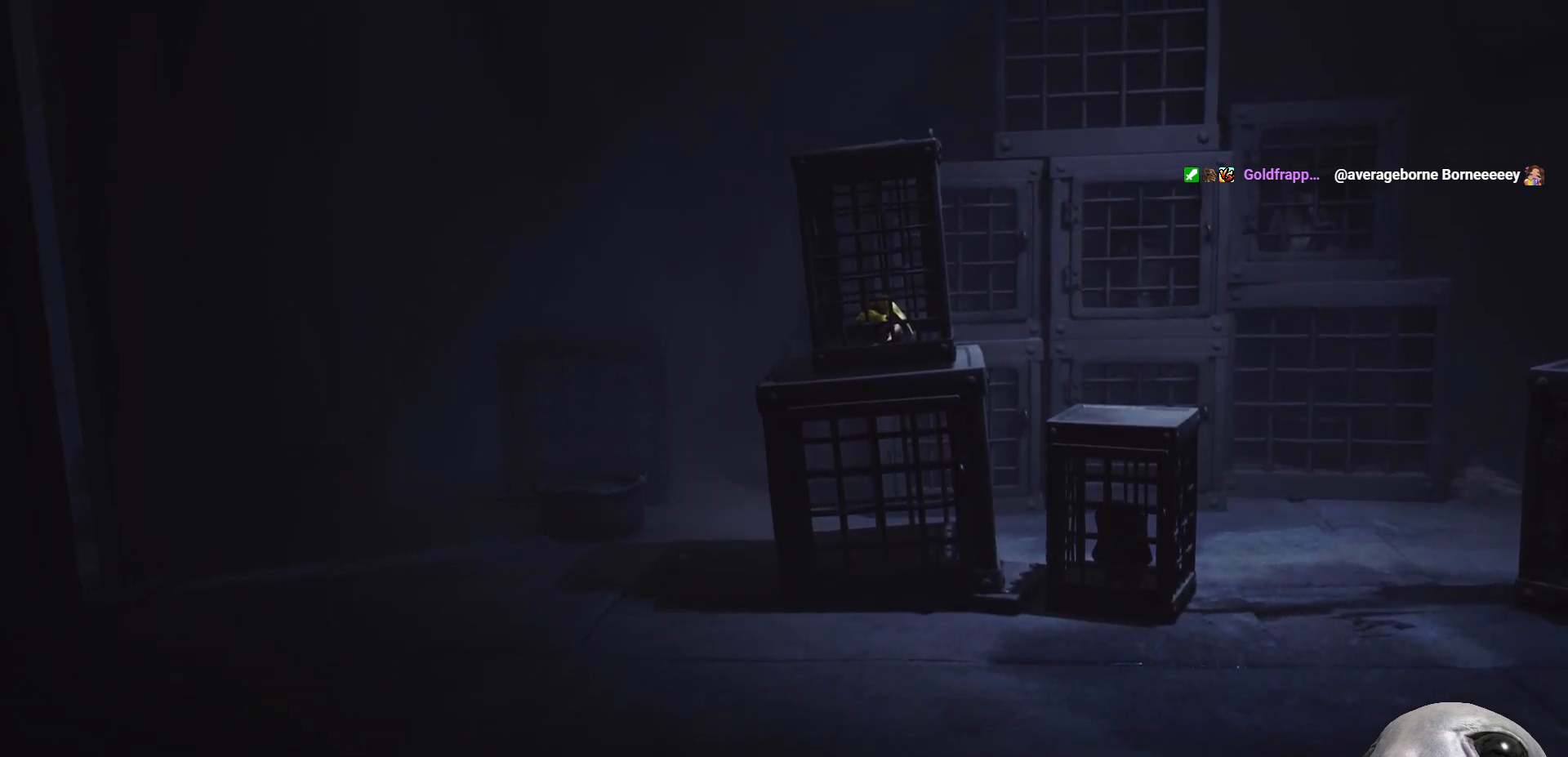
{"buttons": ["A"], "left_stick": "right", "right_stick": "center", "events": [[33, "R2", "down"], [117, "X", "down"], [267, "X", "up"], [400, "R2", "up"]]}
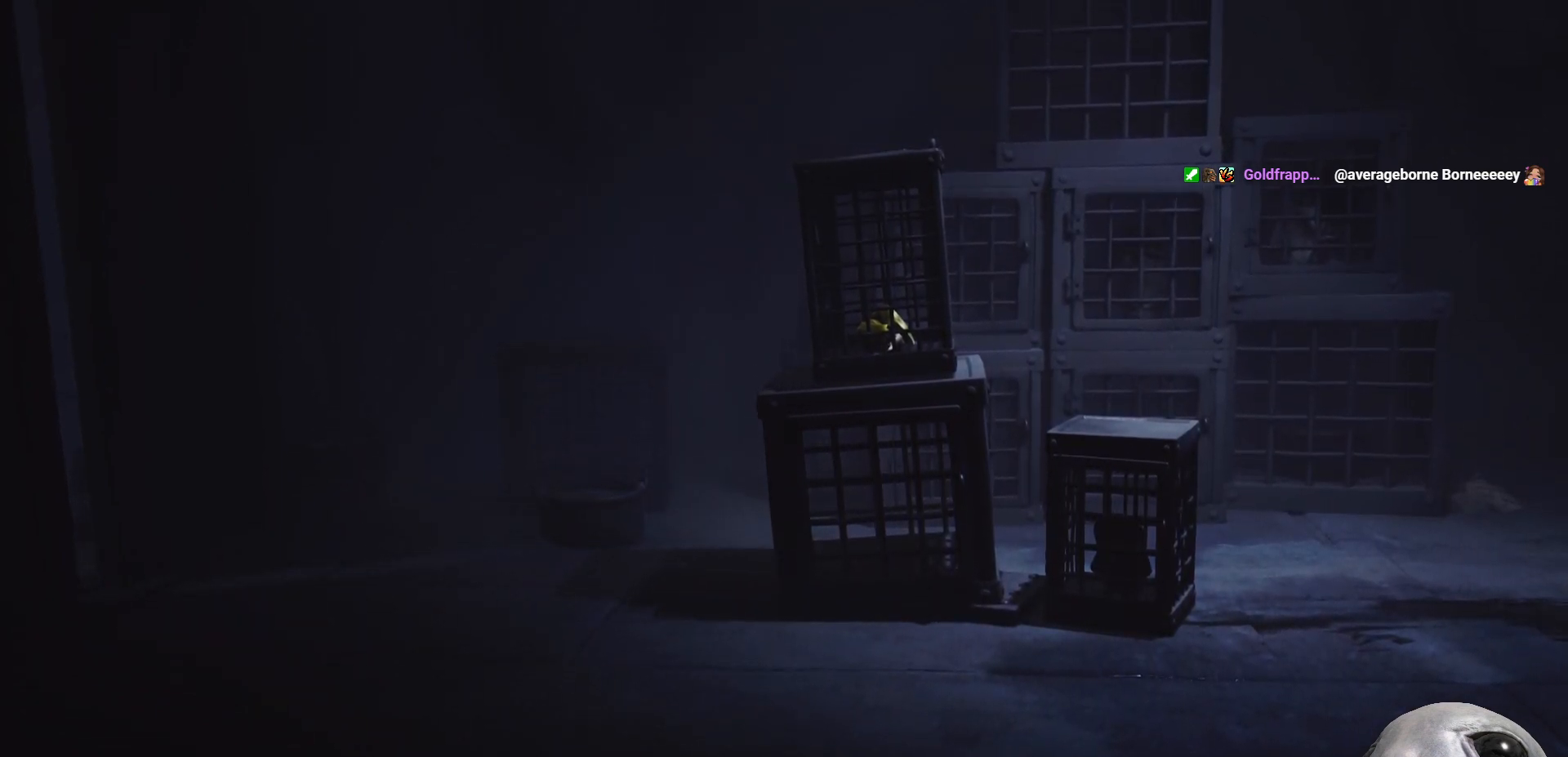
{"buttons": ["A"], "left_stick": "right", "right_stick": "center", "events": [[83, "A", "up"], [200, "A", "down"], [317, "X", "down"], [450, "X", "up"]]}
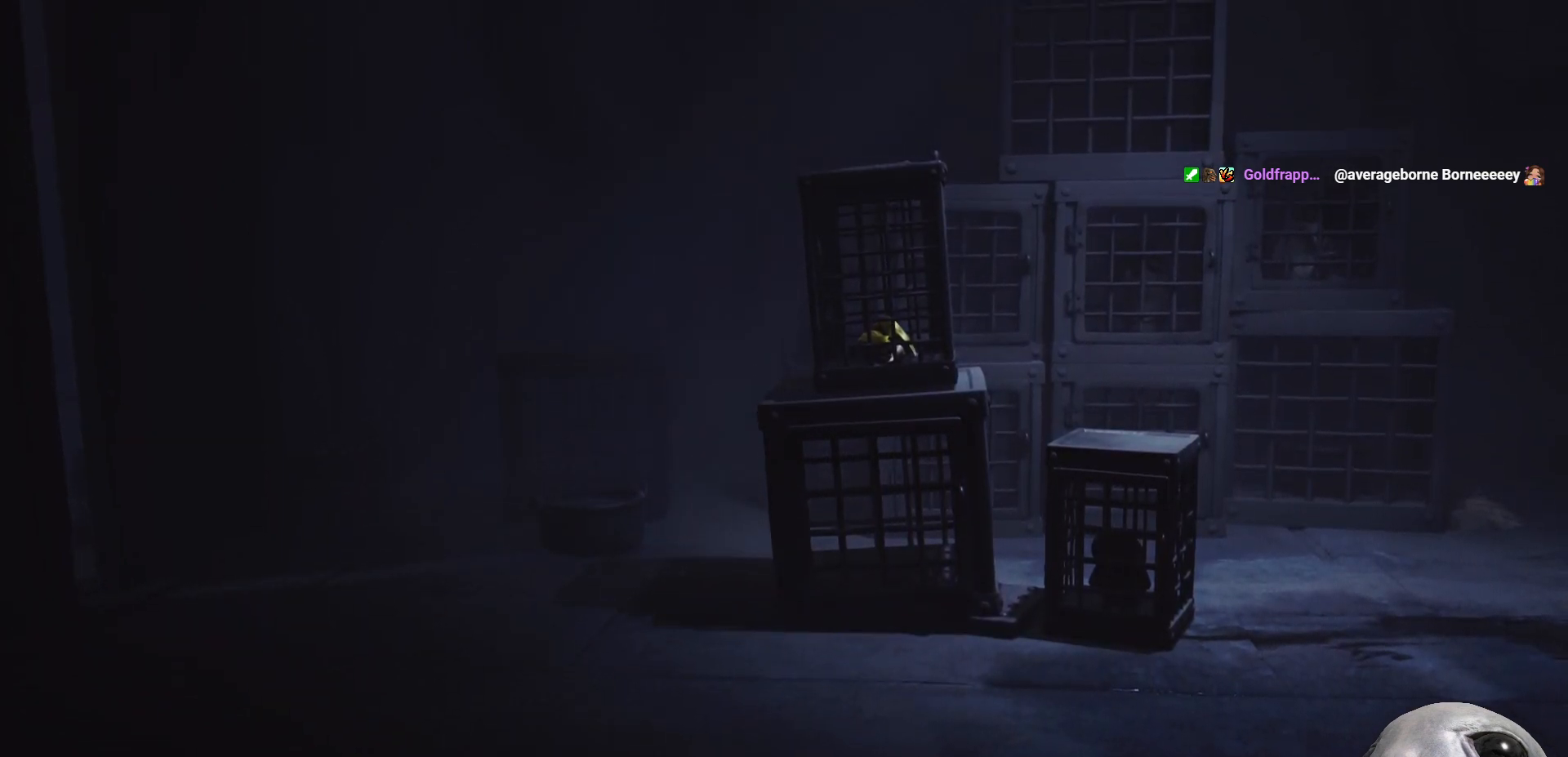
{"buttons": ["R2"], "left_stick": "right", "right_stick": "center", "events": [[50, "R2", "down"], [183, "X", "down"], [250, "A", "up"], [350, "X", "up"]]}
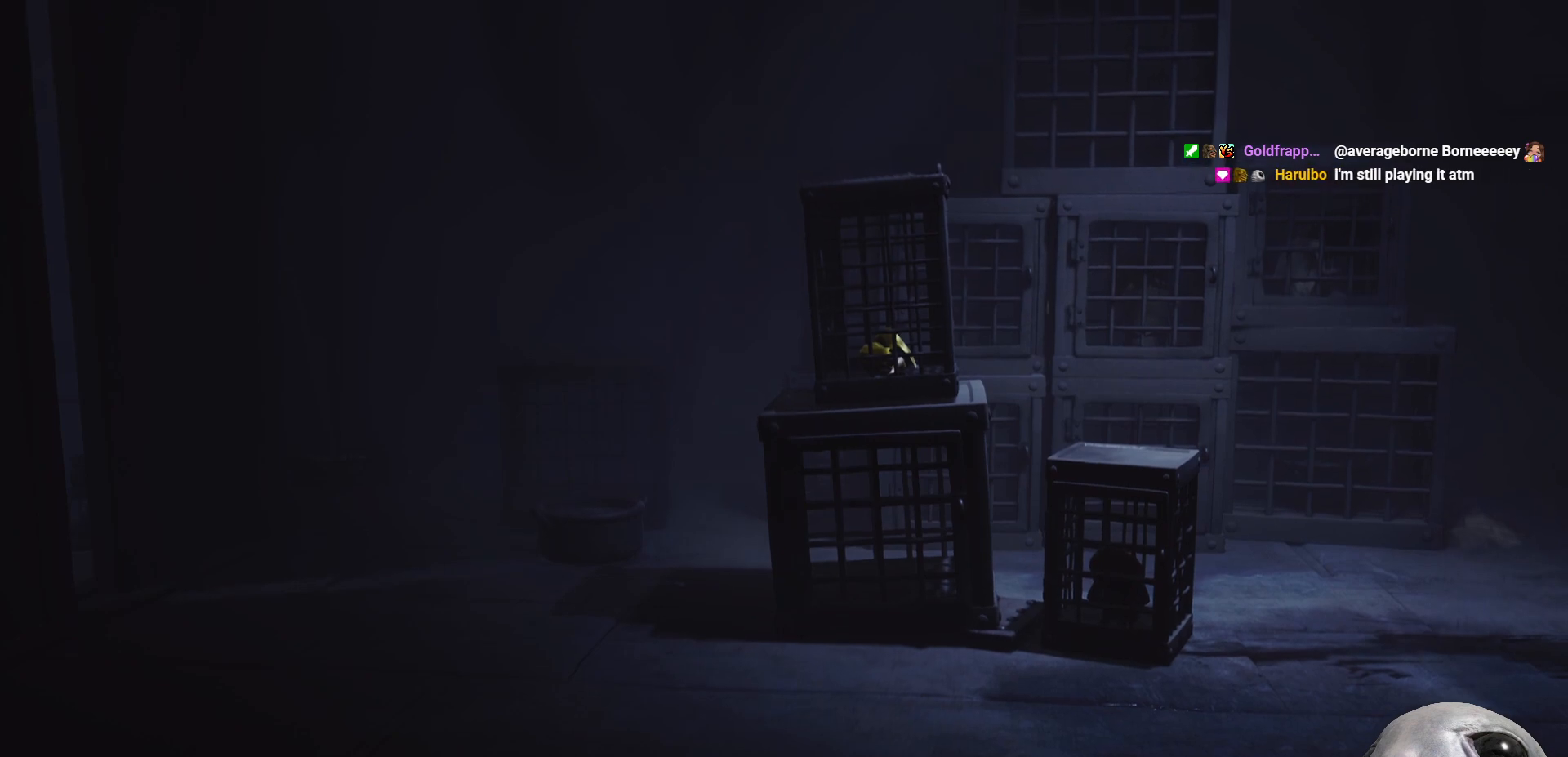
{"buttons": ["X", "R2"], "left_stick": "left", "right_stick": "center", "events": [[33, "R2", "up"], [133, "left_stick", "center"], [250, "left_stick", "left"], [300, "R2", "down"], [500, "X", "down"]]}
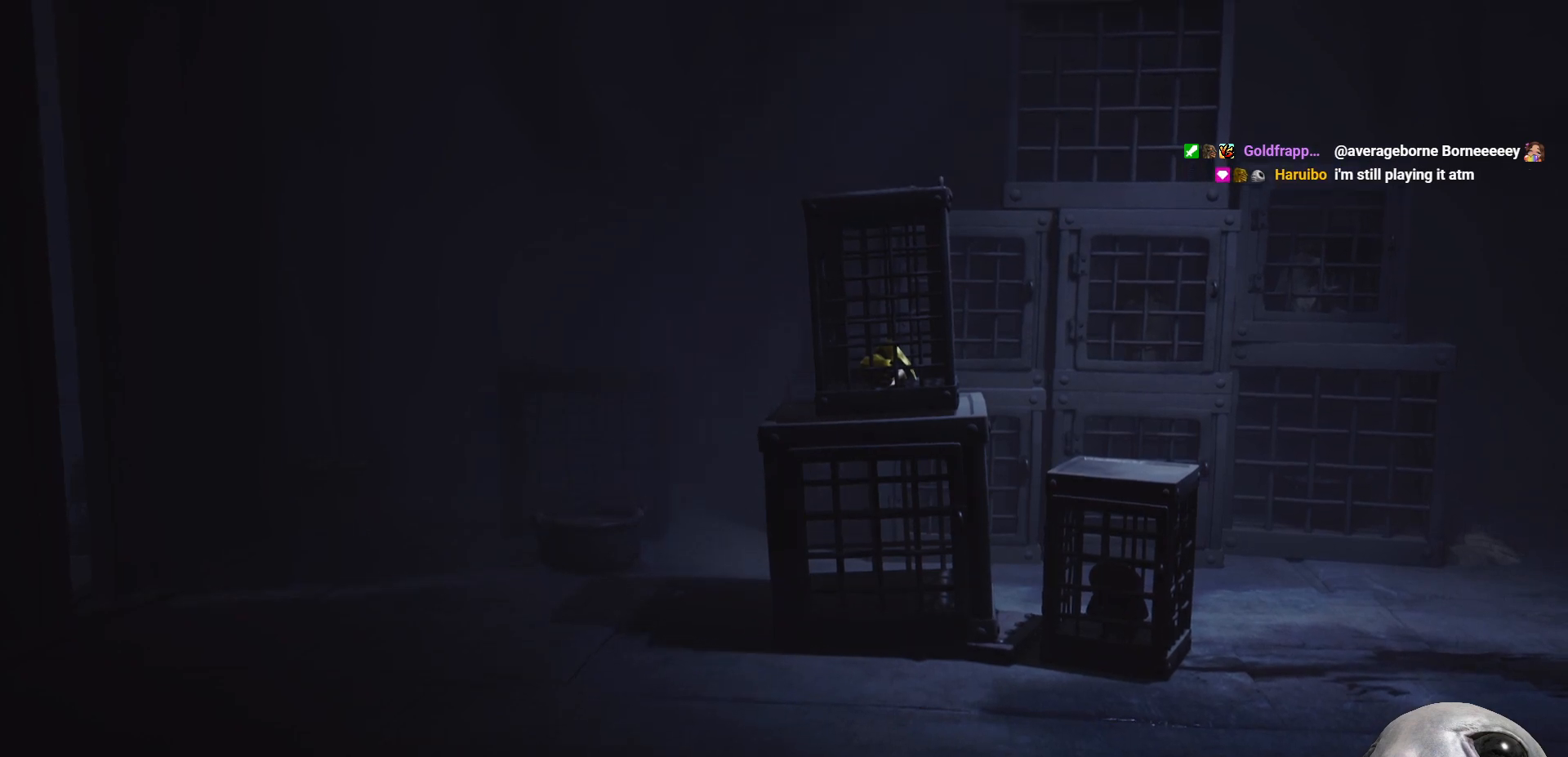
{"buttons": ["A"], "left_stick": "left", "right_stick": "center", "events": [[100, "R2", "up"], [117, "A", "down"], [150, "X", "up"], [167, "left_stick", "center"], [217, "left_stick", "right"], [317, "A", "up"], [350, "A", "down"], [483, "left_stick", "left"]]}
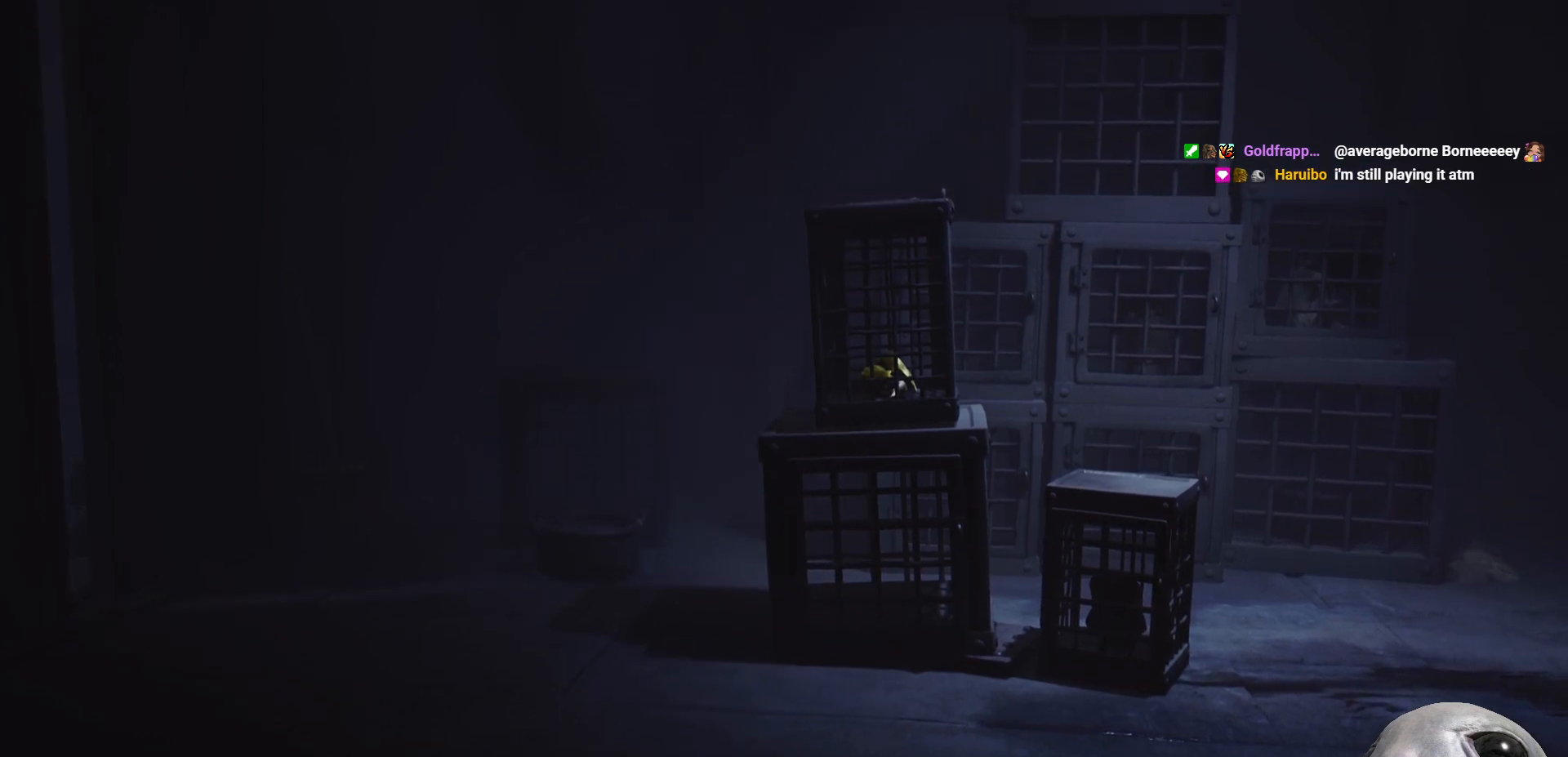
{"buttons": ["A"], "left_stick": "right", "right_stick": "center", "events": [[17, "X", "down"], [167, "X", "up"], [200, "left_stick", "center"], [267, "left_stick", "right"], [300, "X", "down"], [400, "X", "up"], [417, "A", "up"], [467, "A", "down"]]}
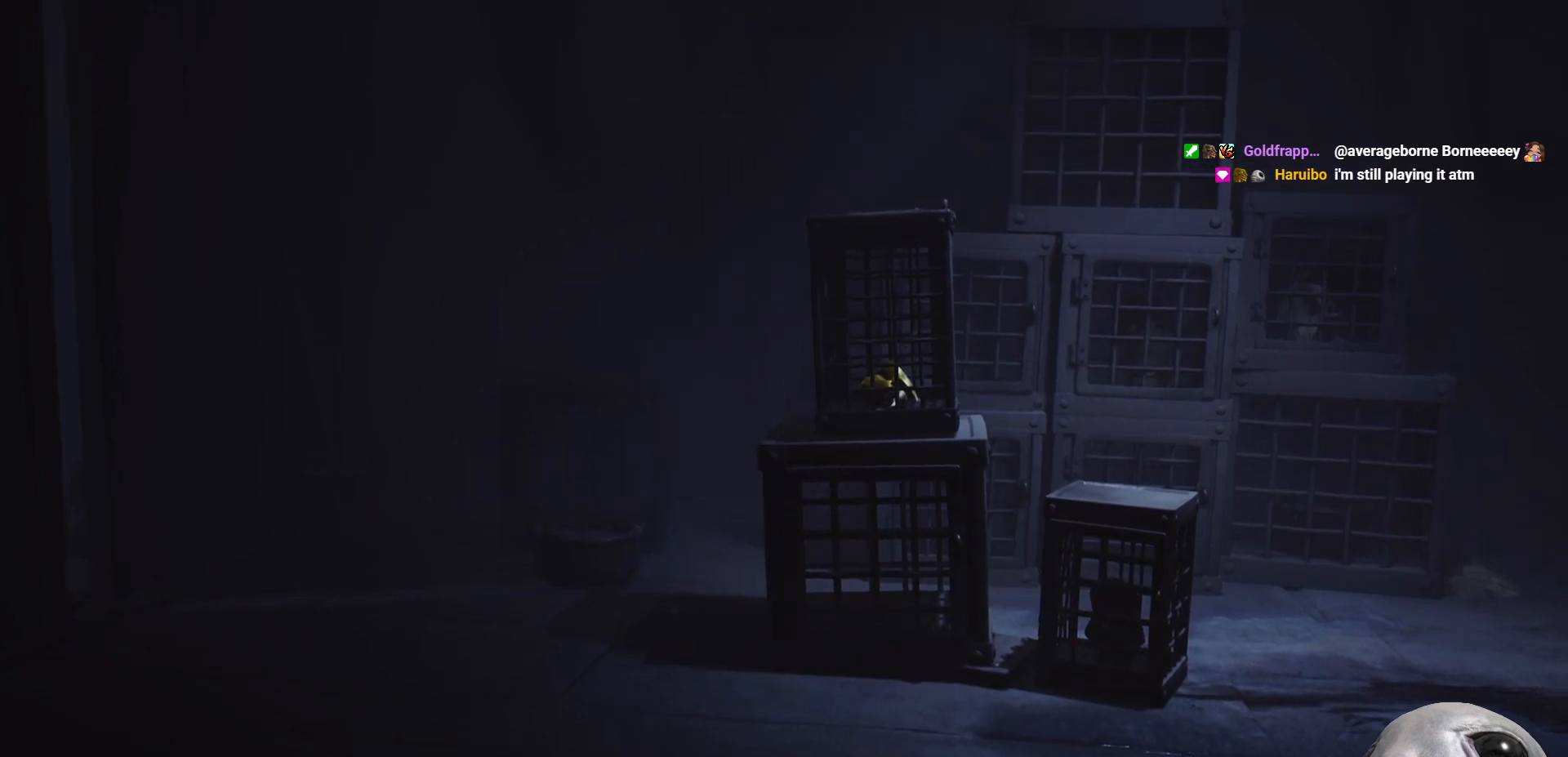
{"buttons": ["A", "X"], "left_stick": "right", "right_stick": "center", "events": [[33, "X", "down"], [117, "X", "up"], [233, "X", "down"], [333, "X", "up"], [417, "X", "down"]]}
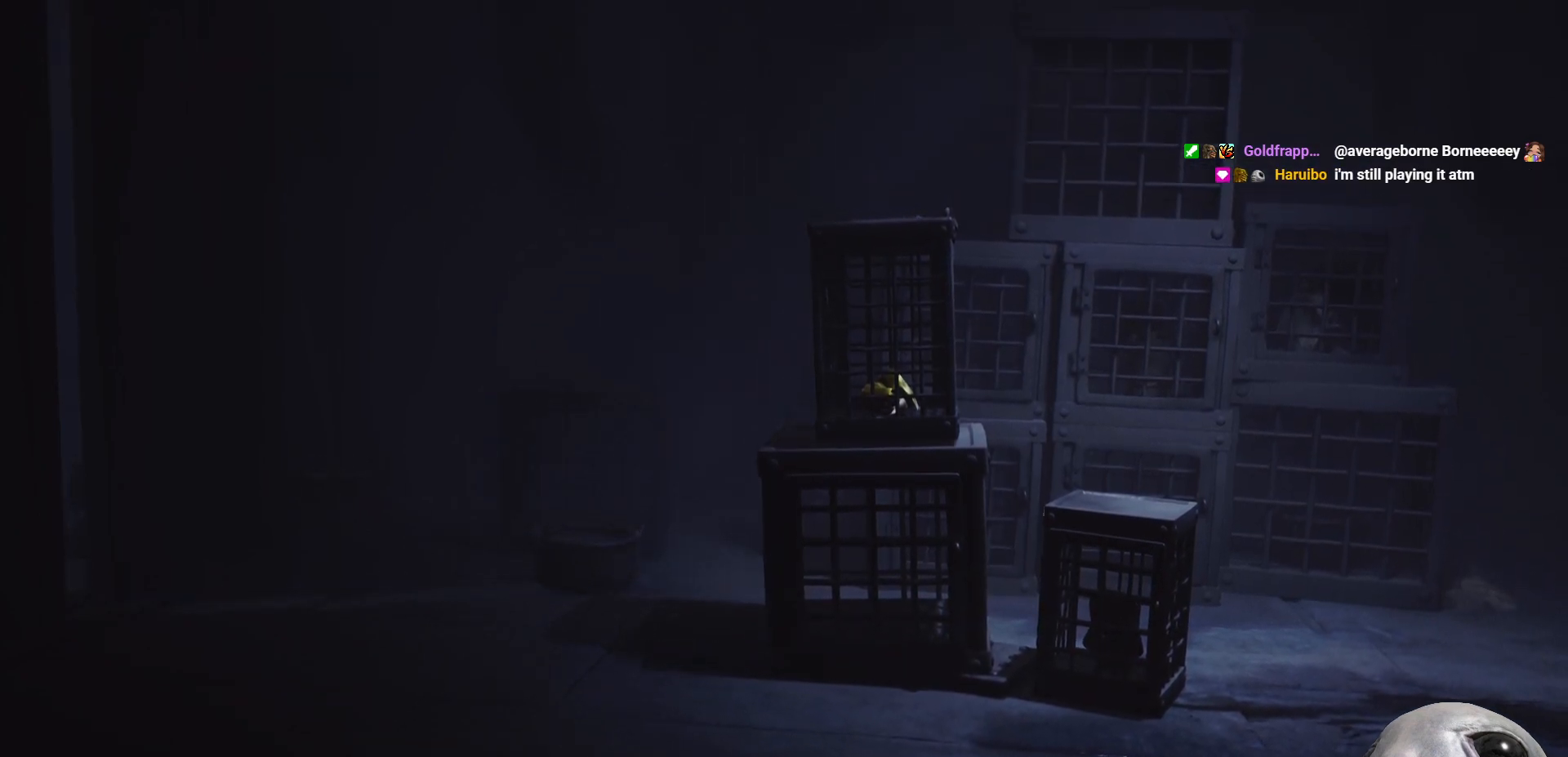
{"buttons": [], "left_stick": "left", "right_stick": "center", "events": [[33, "X", "up"], [83, "A", "up"], [117, "R2", "down"], [250, "left_stick", "left"], [433, "R2", "up"]]}
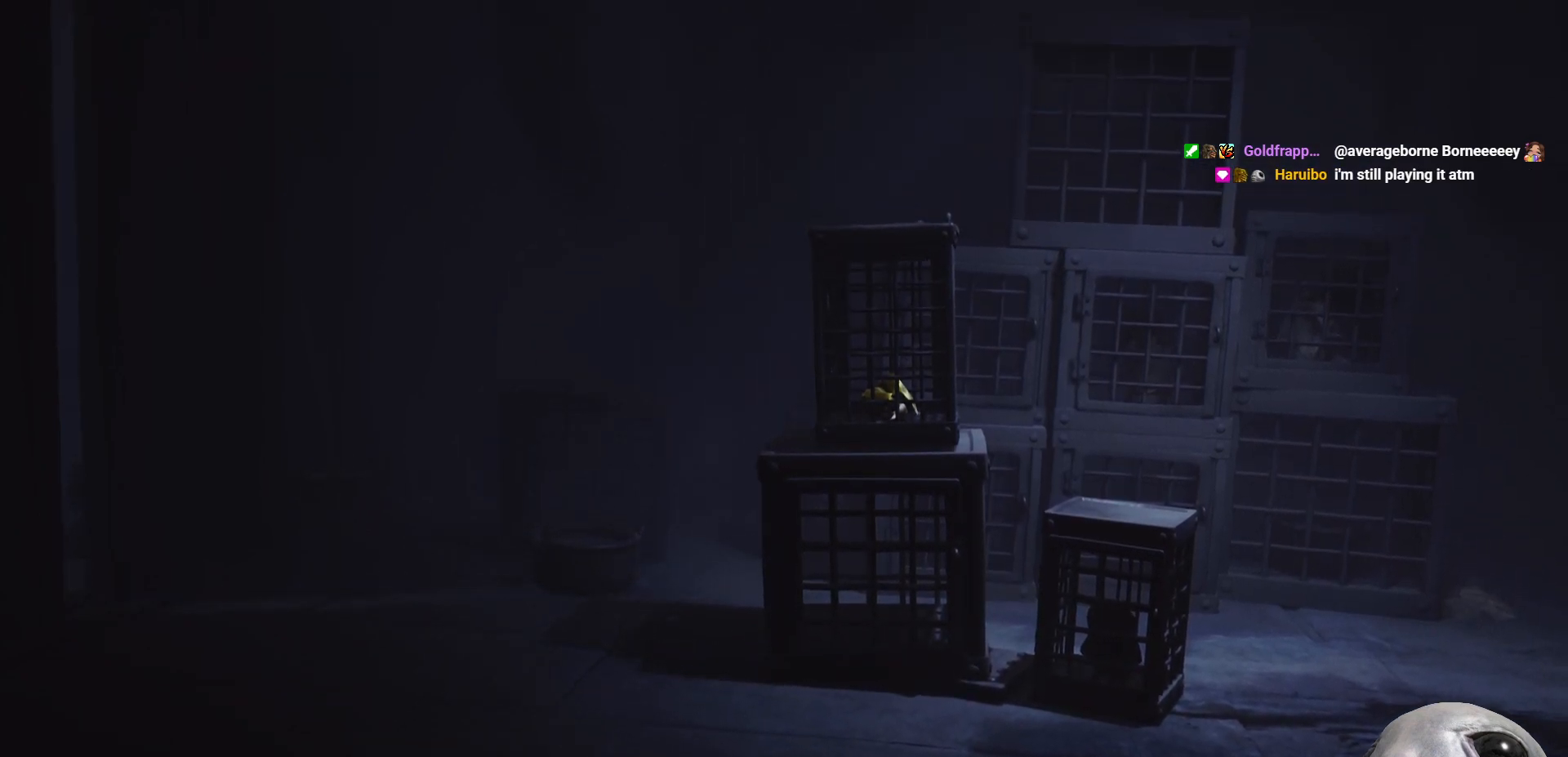
{"buttons": ["A", "Y", "L2"], "left_stick": "left", "right_stick": "center", "events": [[17, "X", "down"], [83, "left_stick", "right"], [100, "A", "down"], [117, "X", "up"], [300, "L2", "down"], [333, "B", "down"], [333, "left_stick", "up"], [400, "left_stick", "left"], [417, "Y", "down"], [500, "B", "up"]]}
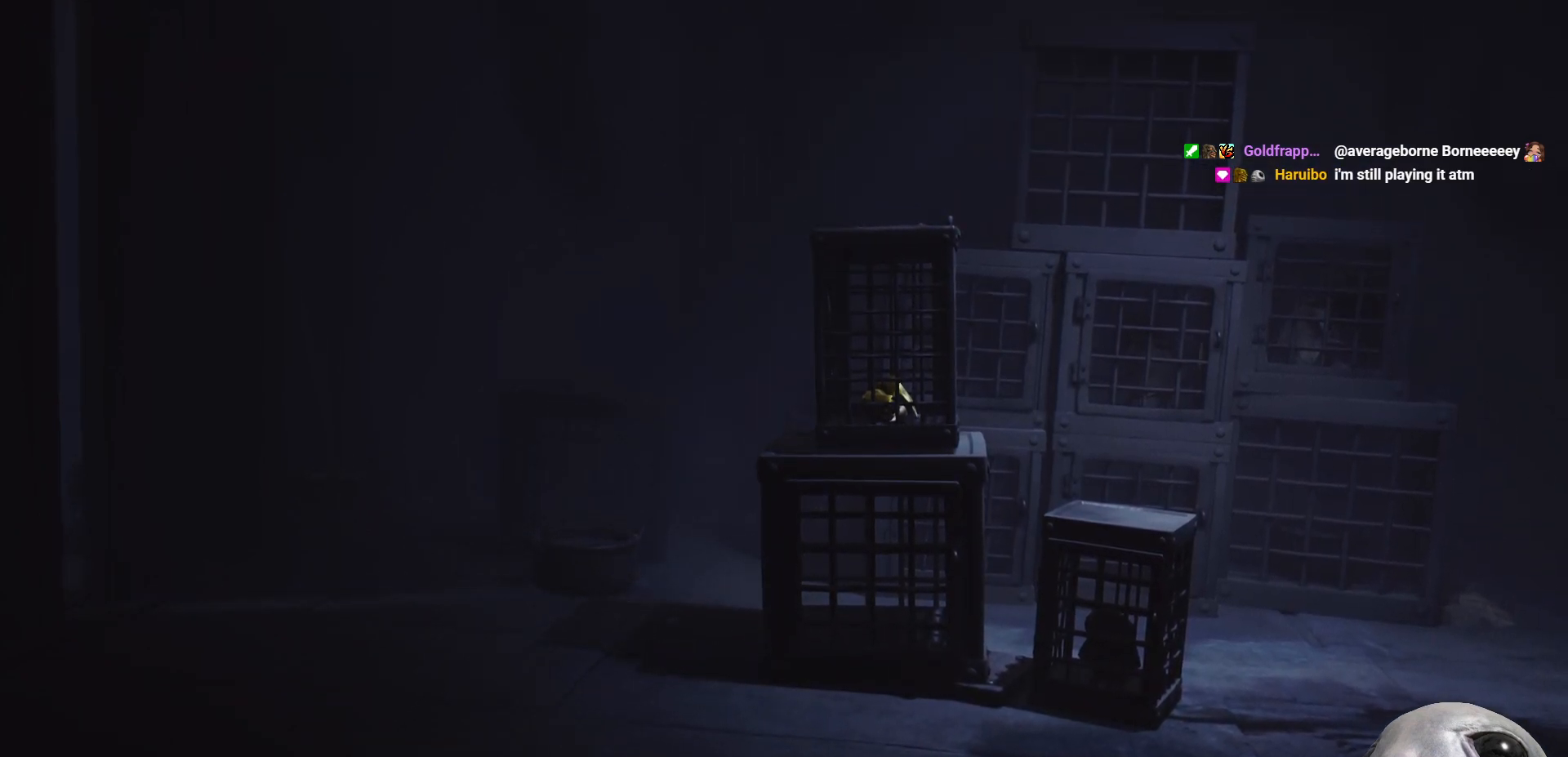
{"buttons": ["A", "X", "Y"], "left_stick": "left", "right_stick": "center", "events": [[67, "X", "down"], [100, "L2", "up"], [167, "X", "up"], [200, "B", "down"], [217, "Y", "up"], [333, "Y", "down"], [383, "B", "up"], [400, "X", "down"], [467, "Y", "up"], [483, "Y", "down"]]}
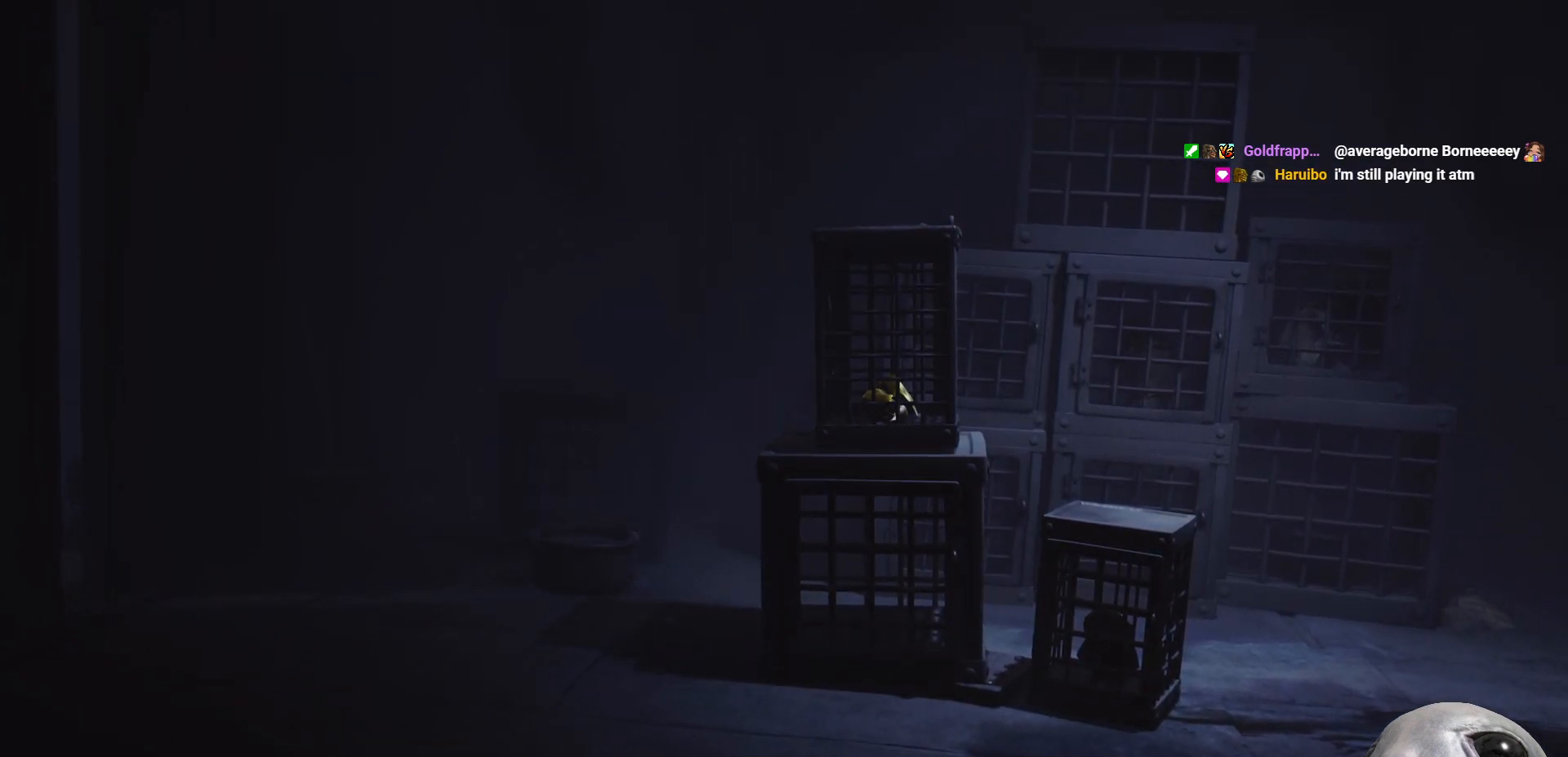
{"buttons": ["A", "B", "Y"], "left_stick": "left", "right_stick": "center", "events": [[50, "X", "up"], [67, "B", "down"], [183, "B", "up"], [183, "X", "down"], [217, "A", "up"], [250, "A", "down"], [383, "X", "up"], [450, "B", "down"]]}